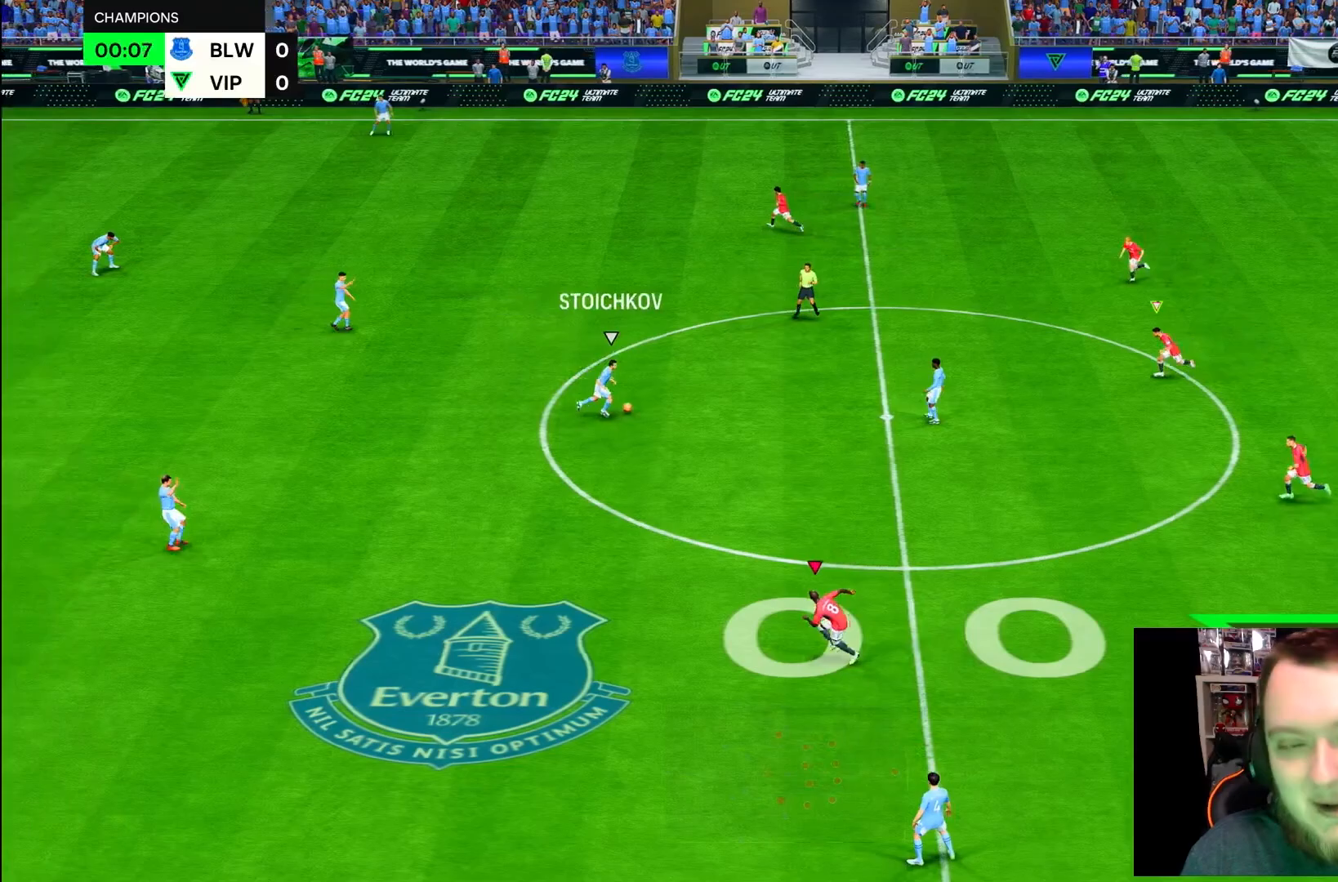
Gameplay with a controller (PlayStation layout); each line is a JSON object with the inputs held at the frame after it (dt_ms = milliseconds from this image to that frame). "button_events" lists button changes between this image and that frame as [ms after this image, input, new state], when the widget could be followed in between (sticks are given only as held states). Not read: L1 L3 R3 other_buttons.
{"dt_ms": 500, "buttons": ["R1", "R2"], "left_stick": "down", "right_stick": "center", "button_events": [[317, "R1", "up"], [483, "R1", "down"]]}
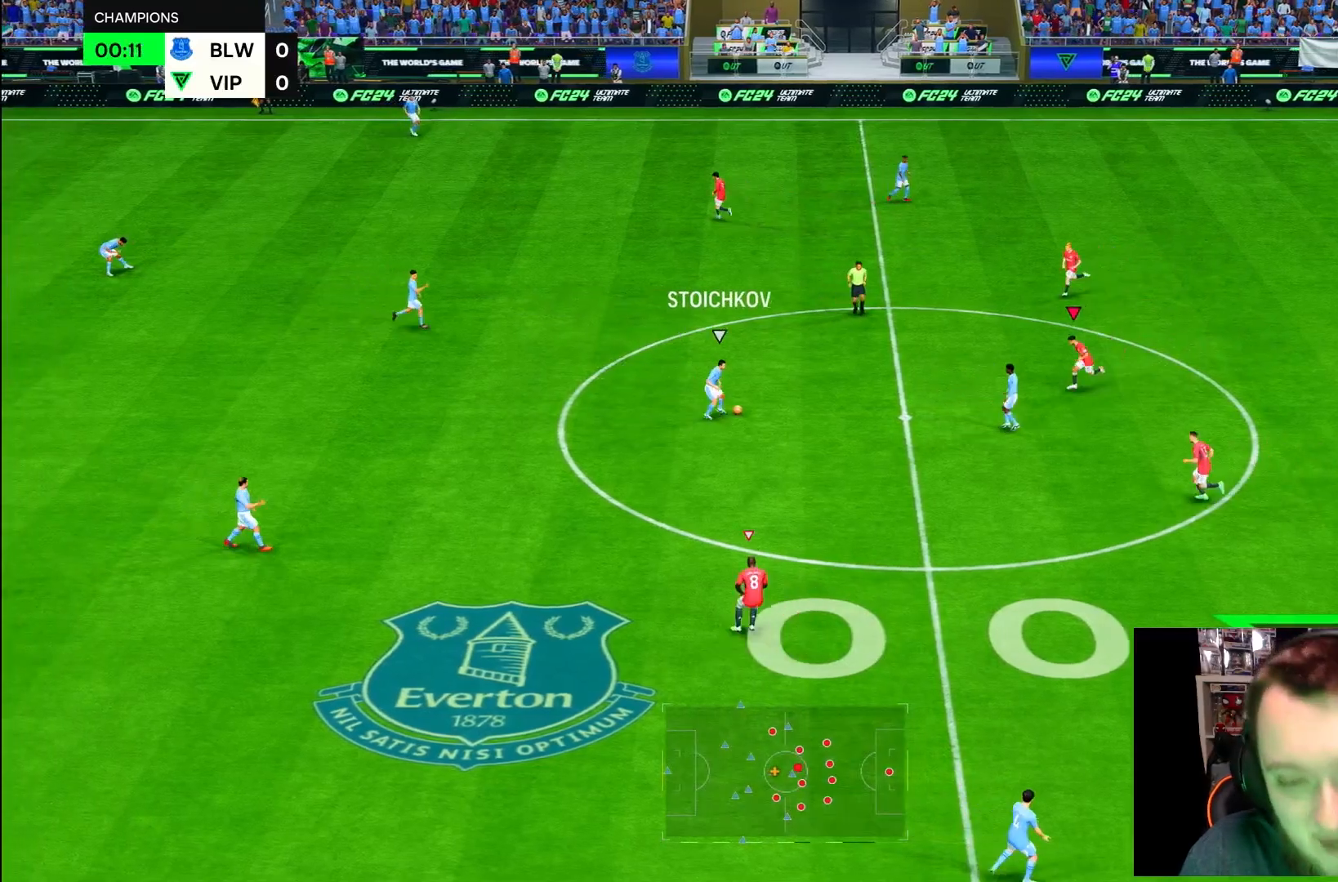
{"dt_ms": 500, "buttons": ["R1", "R2"], "left_stick": "down", "right_stick": "center", "button_events": []}
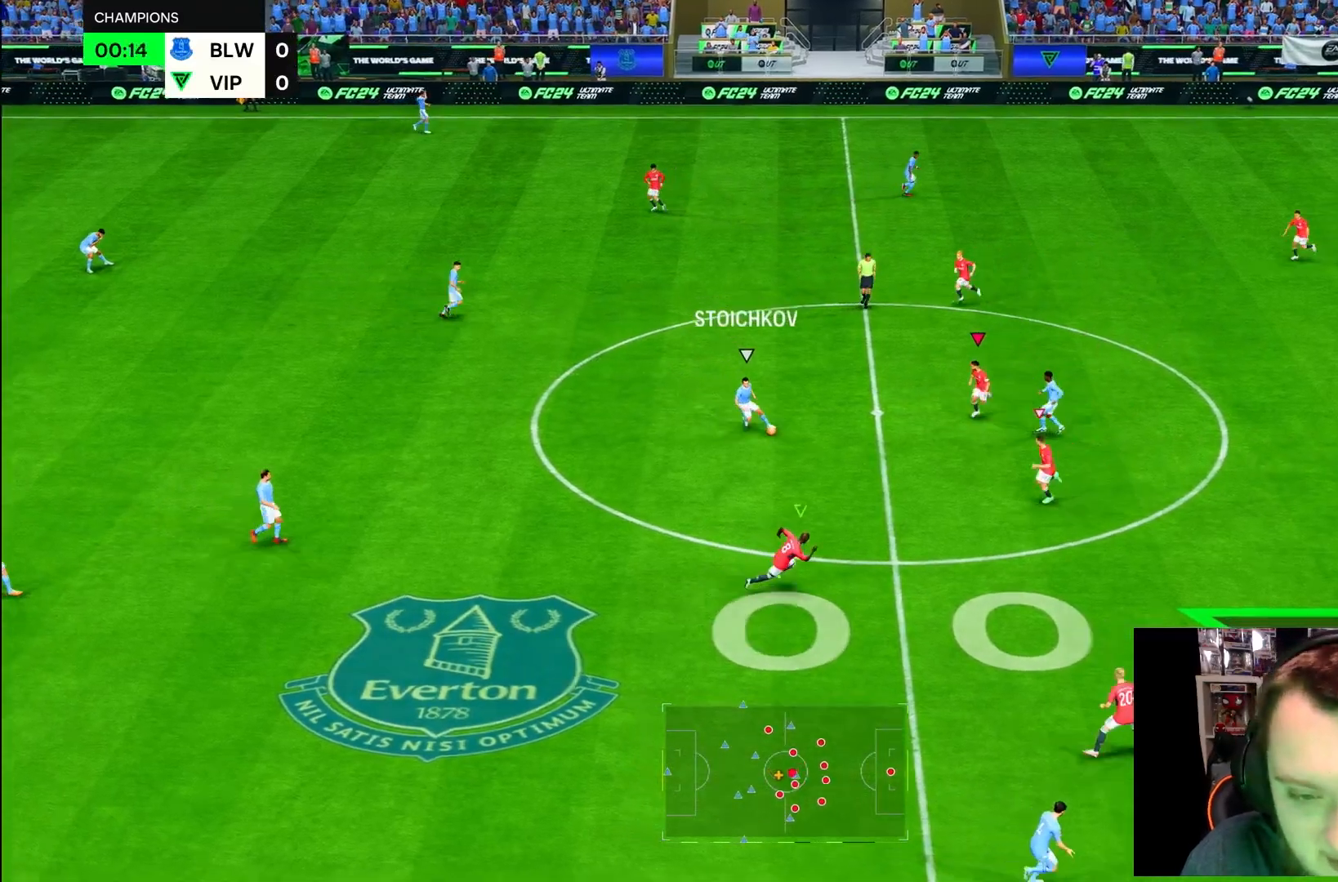
{"dt_ms": 1000, "buttons": ["R1", "R2"], "left_stick": "center", "right_stick": "center"}
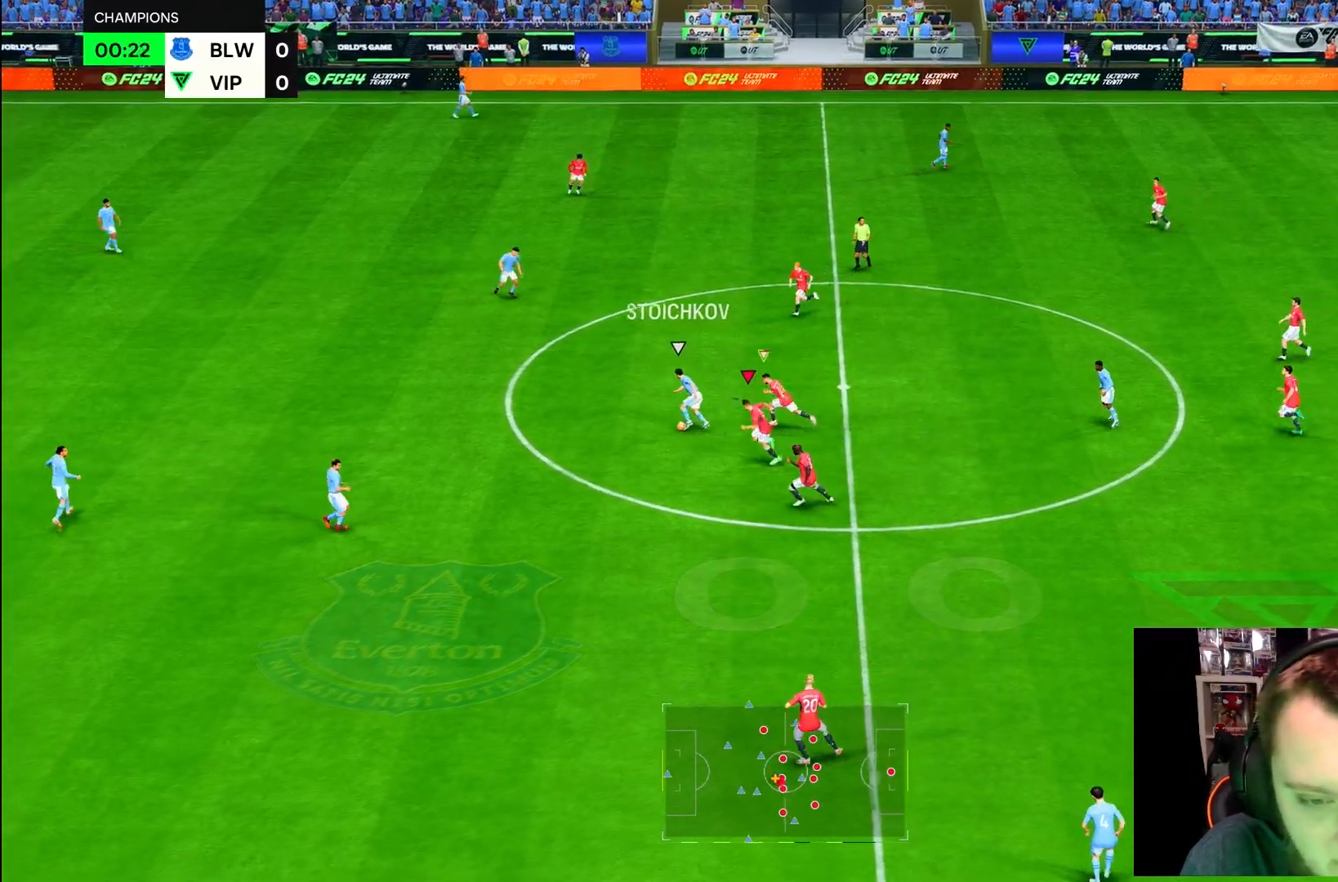
{"dt_ms": 1000, "buttons": ["R2"], "left_stick": "up", "right_stick": "center", "button_events": [[933, "R1", "up"]]}
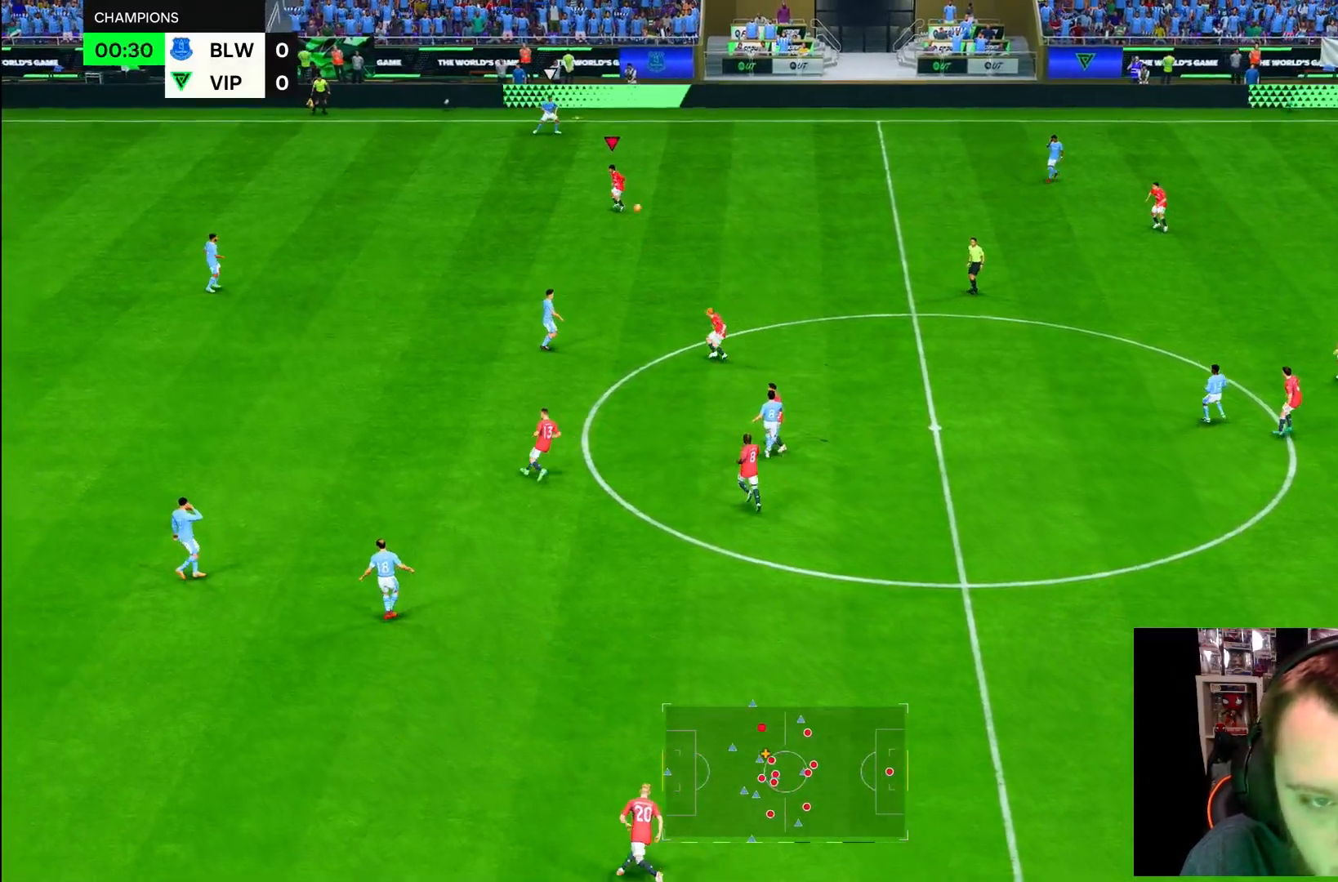
{"dt_ms": 500, "buttons": ["R2"], "left_stick": "up-right", "right_stick": "center", "button_events": []}
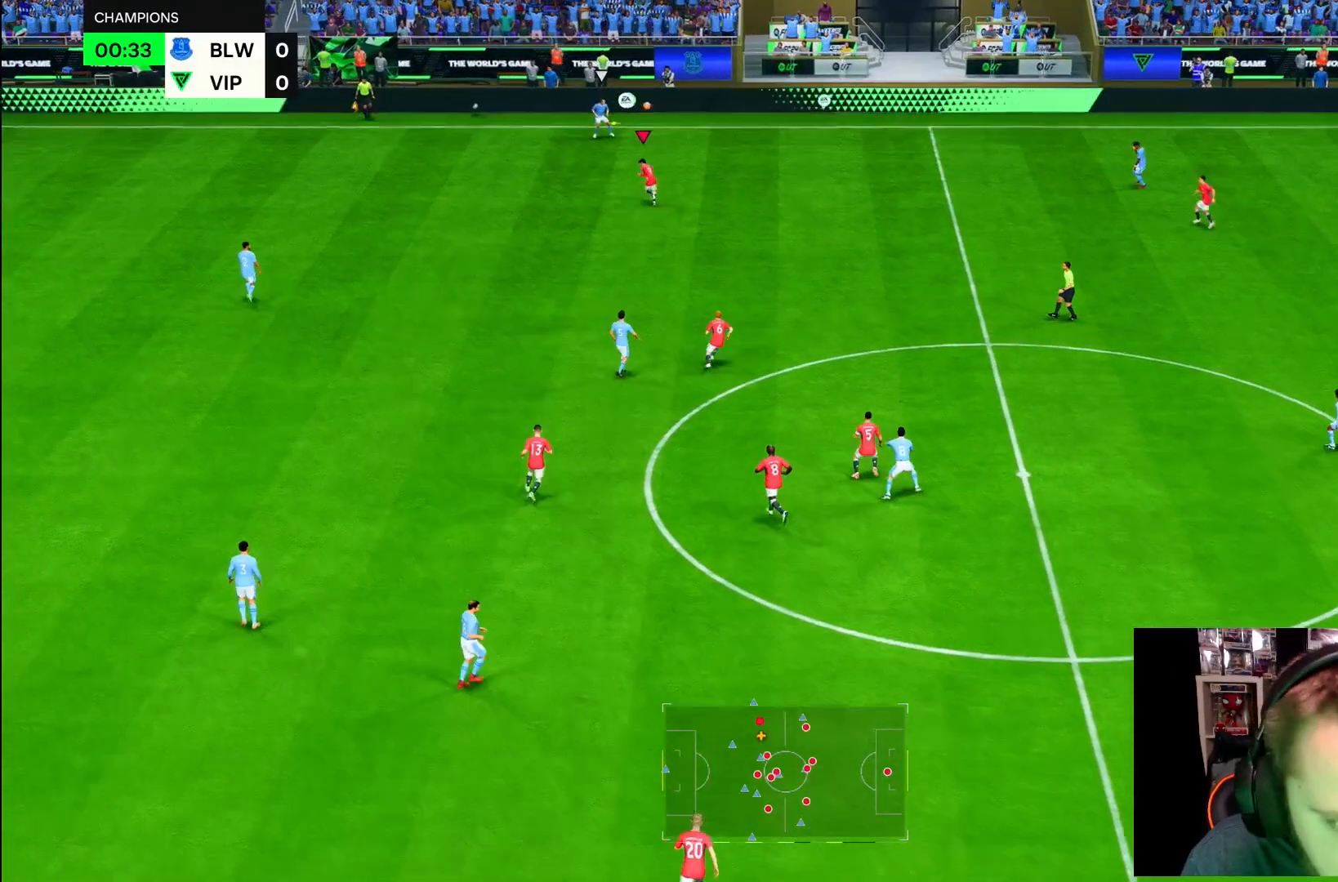
{"dt_ms": 1000, "buttons": [], "left_stick": "right", "right_stick": "center", "button_events": [[467, "R1", "down"], [850, "R1", "up"], [1000, "R2", "up"]]}
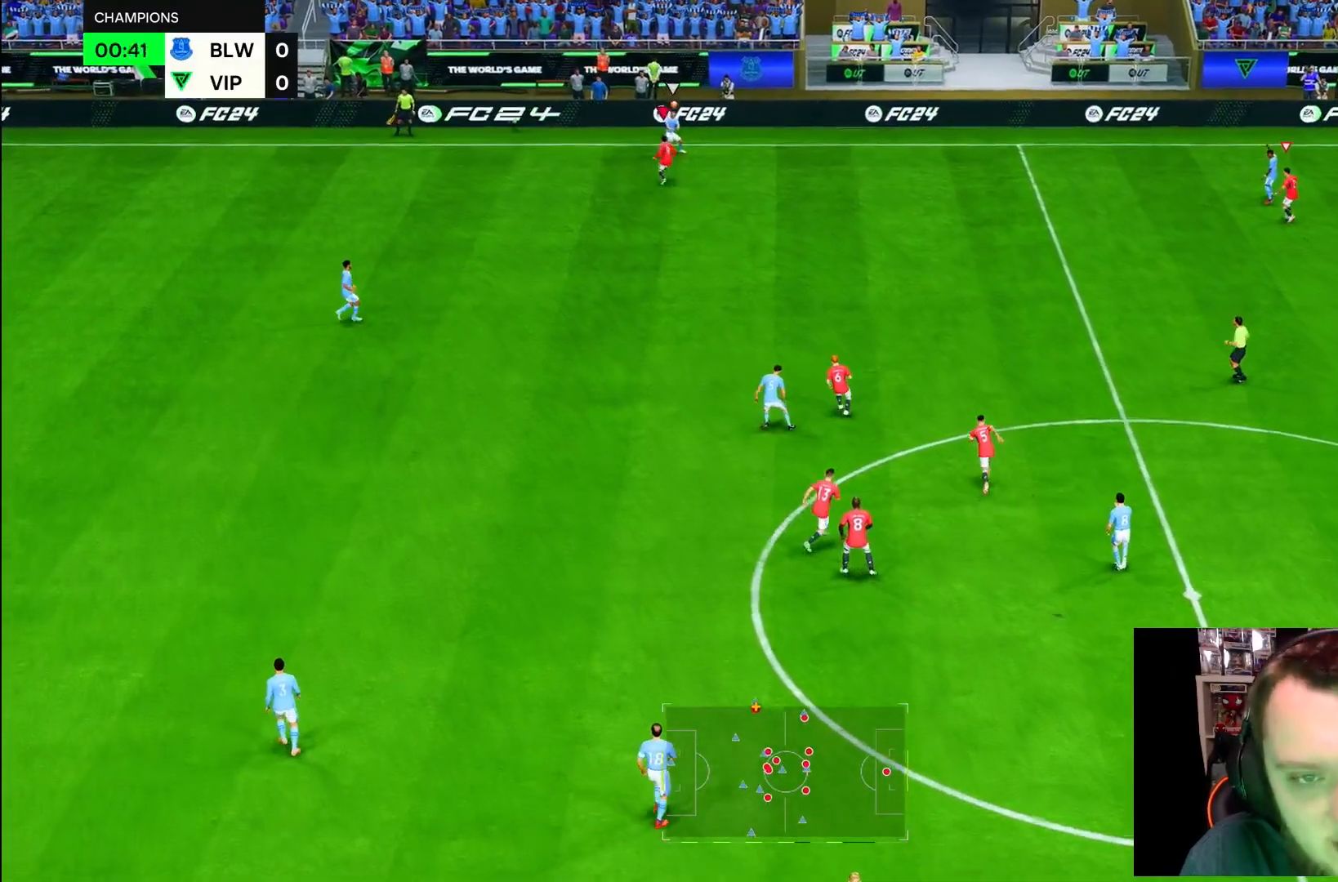
{"dt_ms": 500, "buttons": ["L2", "R1", "R2"], "left_stick": "down-right", "right_stick": "center", "button_events": [[150, "L2", "down"], [317, "R1", "down"], [417, "R2", "down"]]}
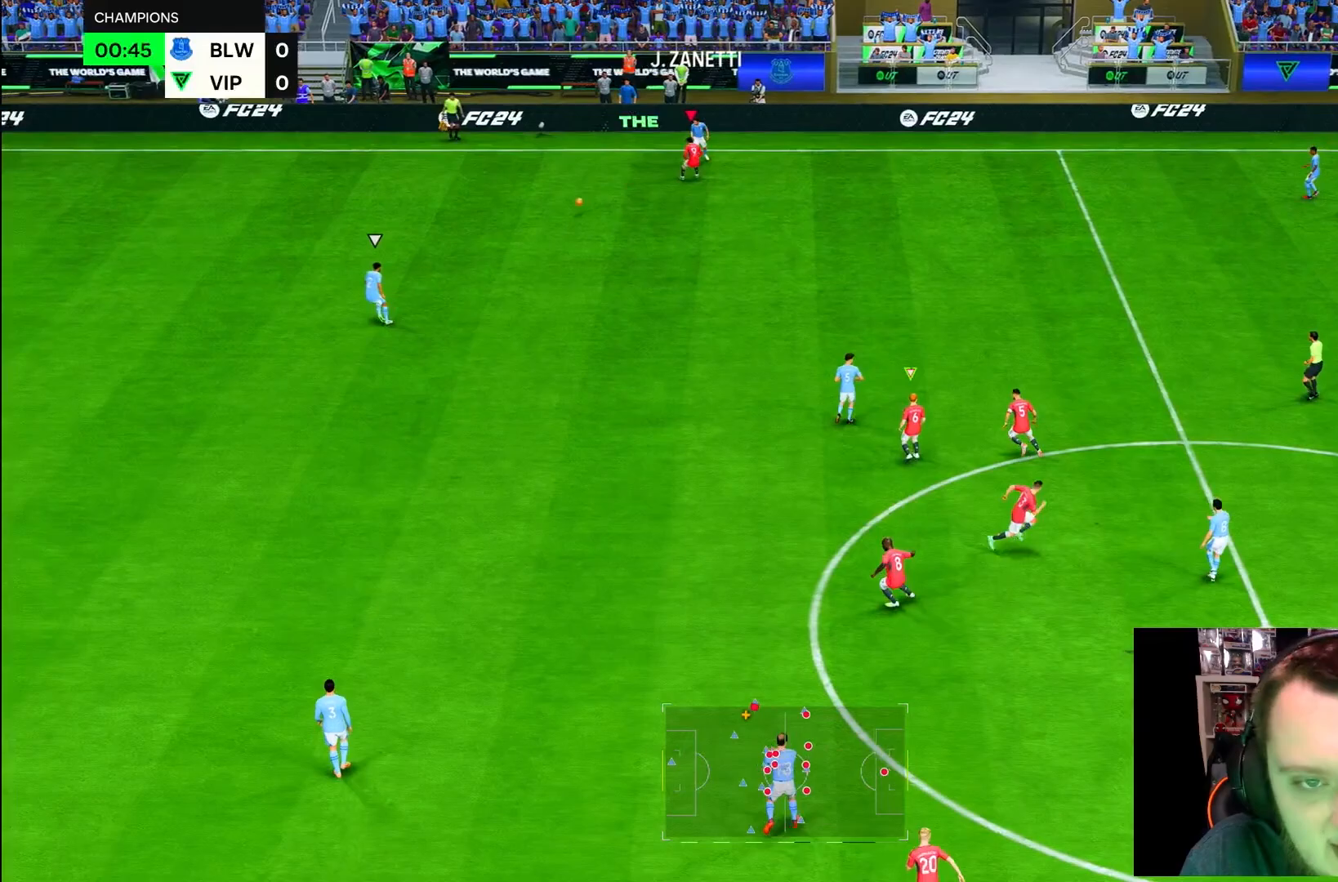
{"dt_ms": 500, "buttons": ["R1", "R2"], "left_stick": "center", "right_stick": "center", "button_events": [[83, "L2", "up"], [150, "R1", "up"], [317, "R1", "down"]]}
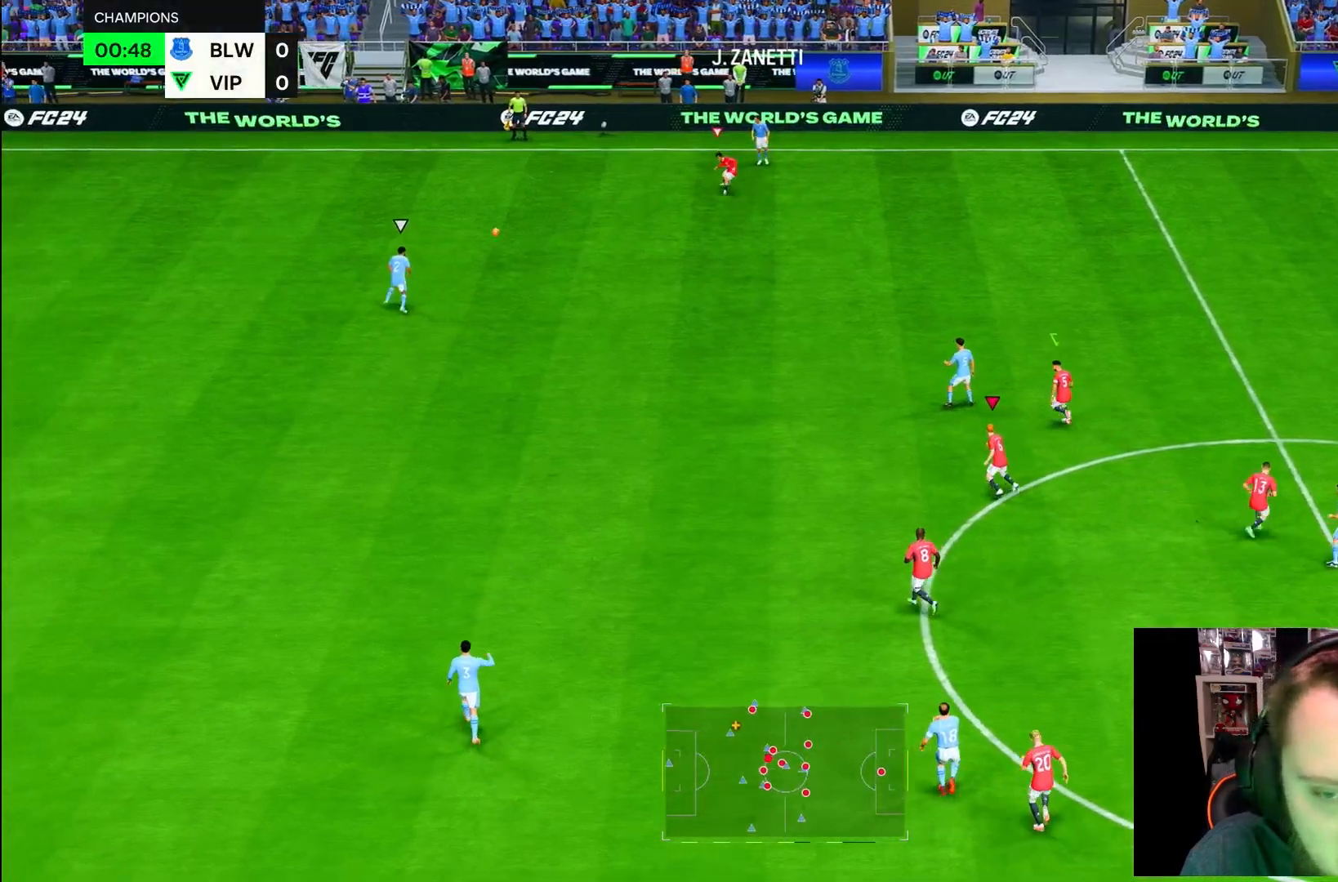
{"dt_ms": 1000, "buttons": ["R1", "R2"], "left_stick": "up-right", "right_stick": "center", "button_events": [[483, "R1", "up"], [783, "R1", "down"]]}
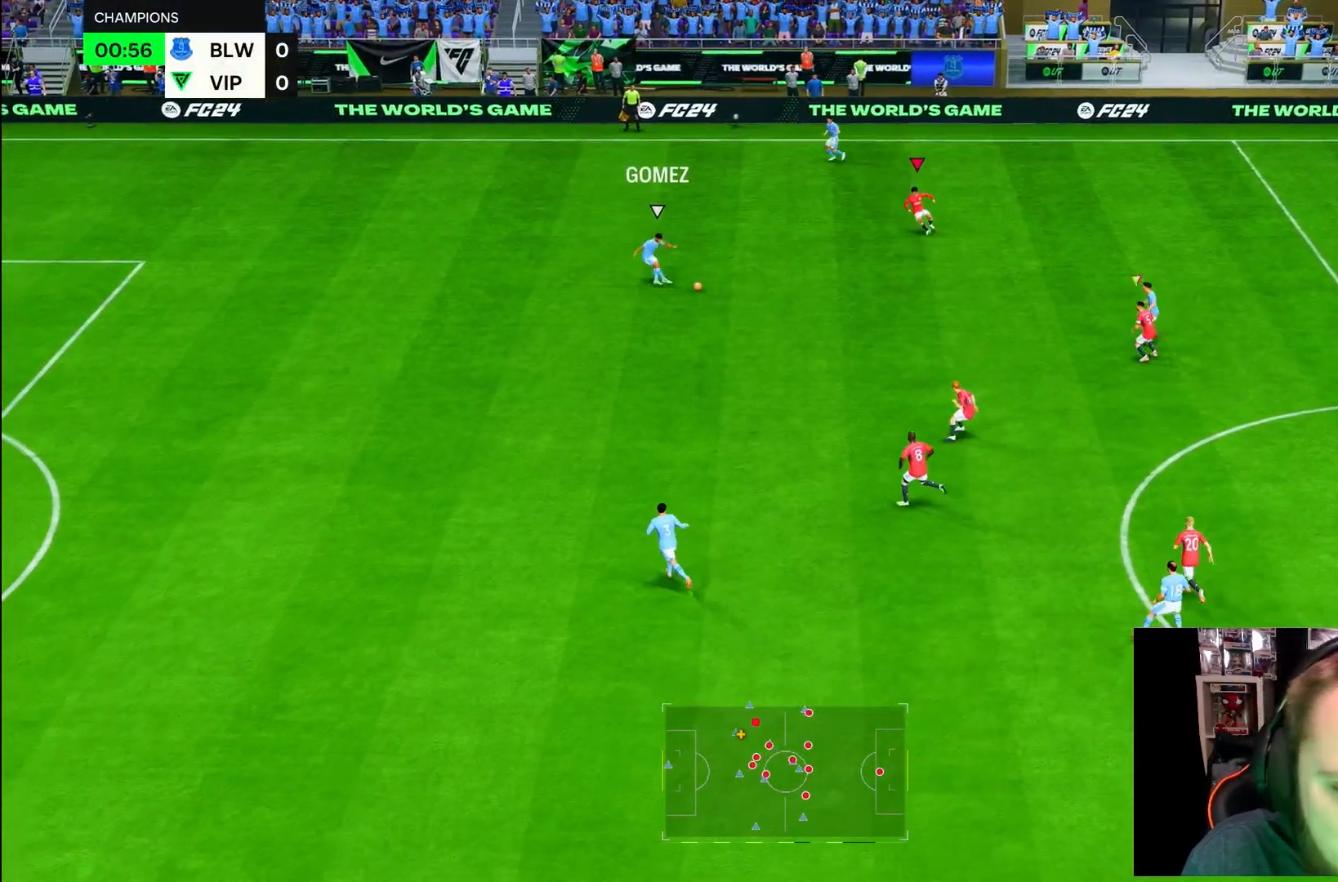
{"dt_ms": 500, "buttons": ["R1", "R2"], "left_stick": "up-right", "right_stick": "center", "button_events": []}
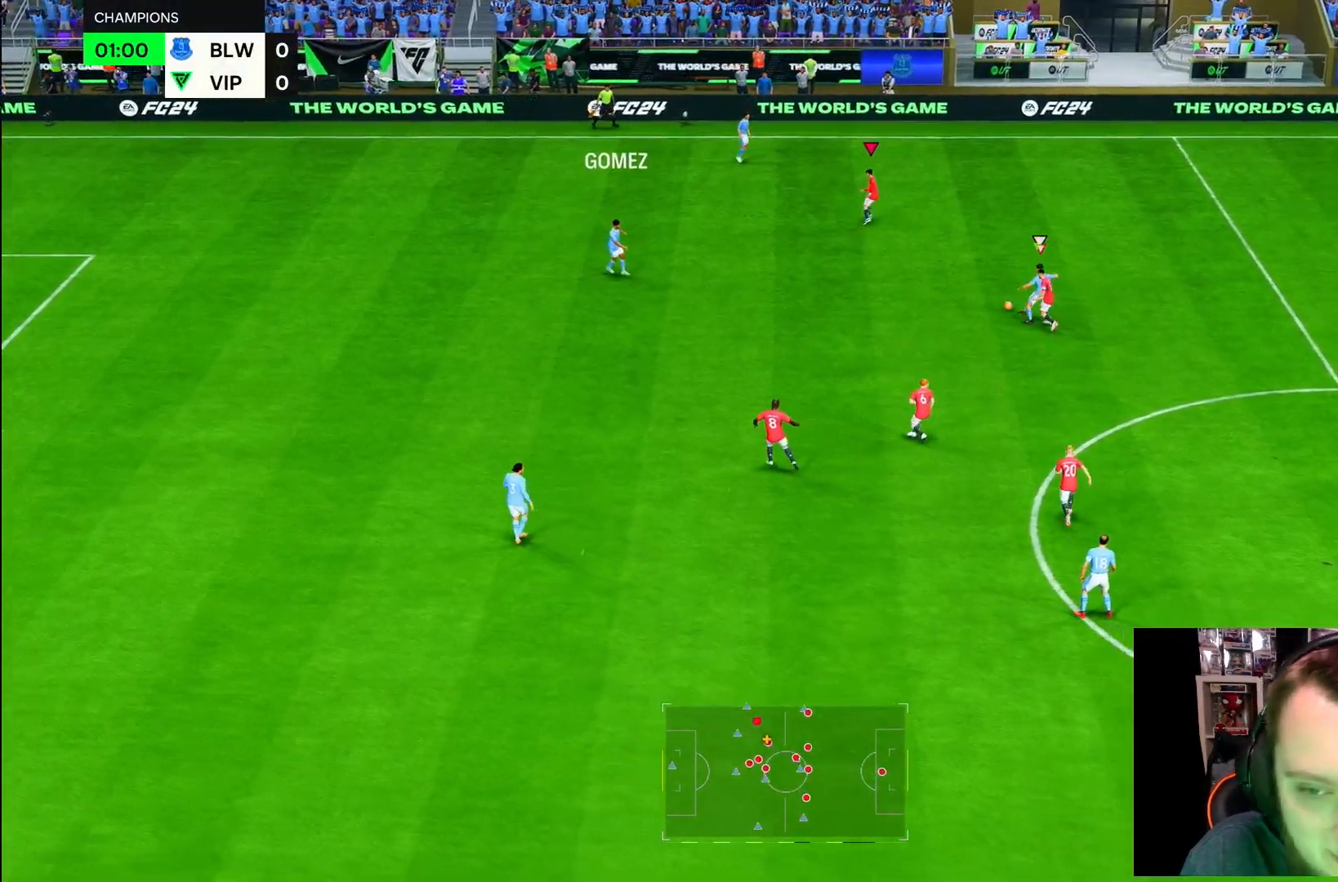
{"dt_ms": 500, "buttons": ["R1", "R2"], "left_stick": "up-right", "right_stick": "center", "button_events": []}
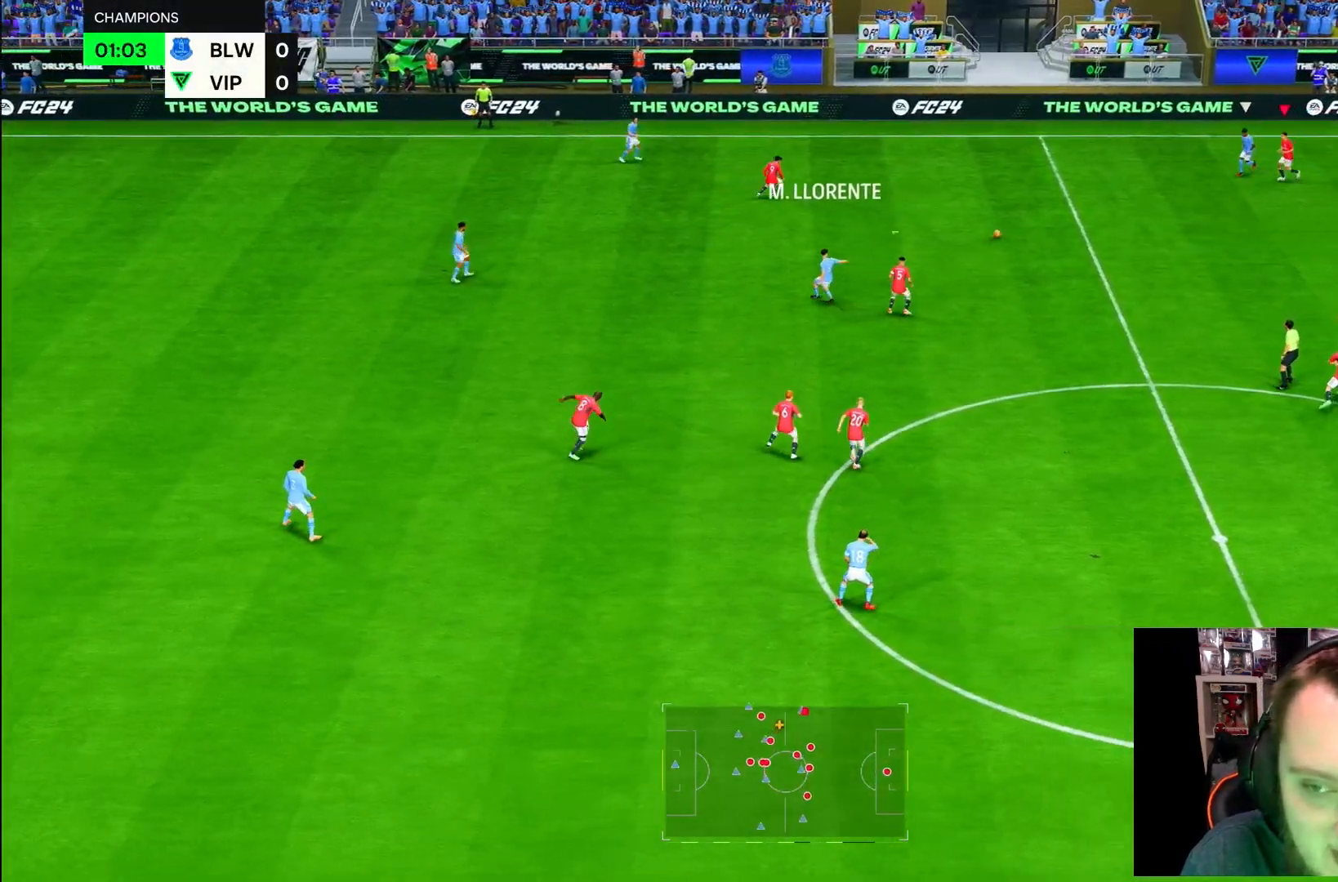
{"dt_ms": 500, "buttons": [], "left_stick": "down", "right_stick": "center", "button_events": [[233, "R1", "up"], [467, "R2", "up"]]}
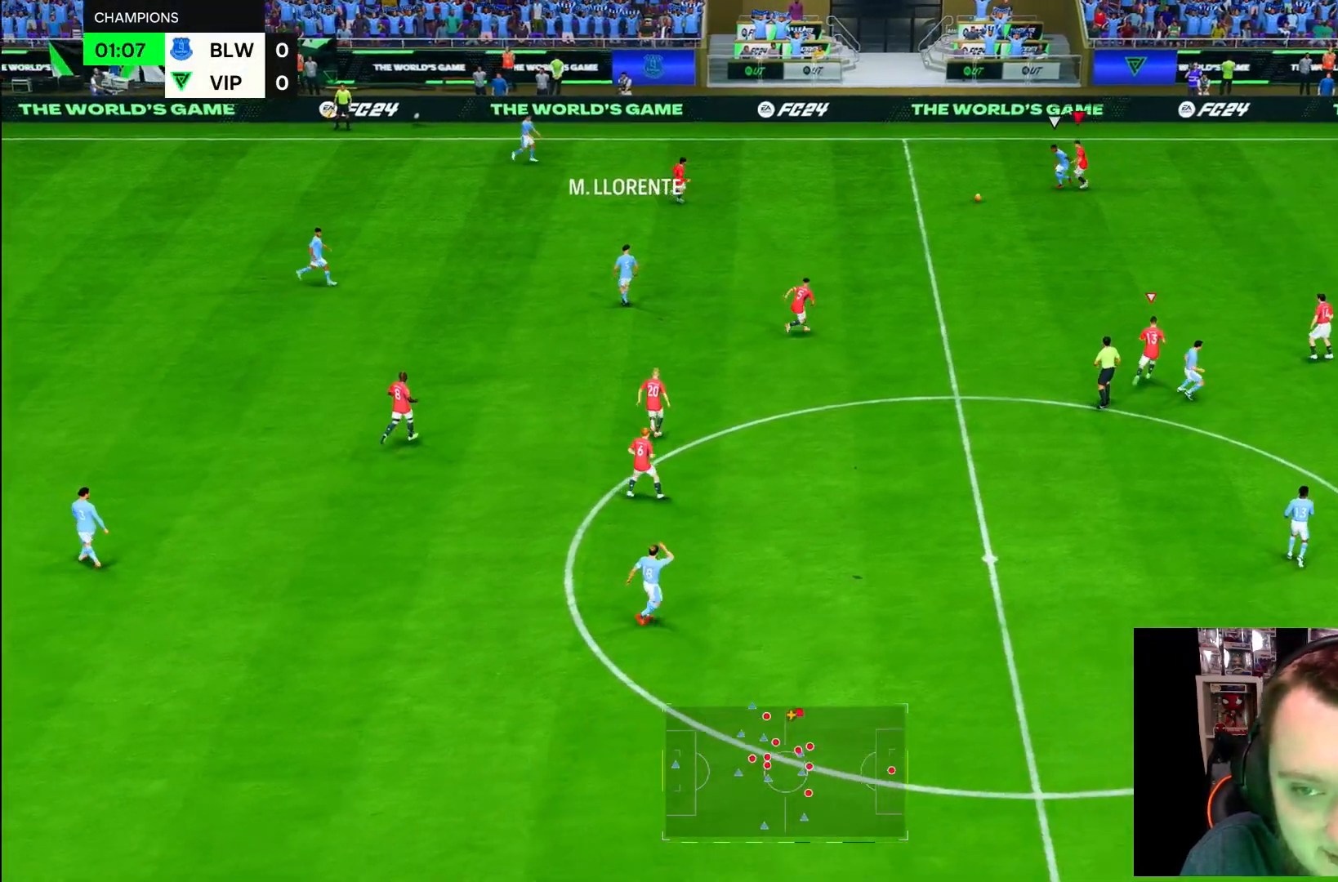
{"dt_ms": 500, "buttons": ["L2", "R1", "R2"], "left_stick": "down-right", "right_stick": "center", "button_events": [[233, "R1", "down"], [283, "R2", "down"], [350, "L2", "down"]]}
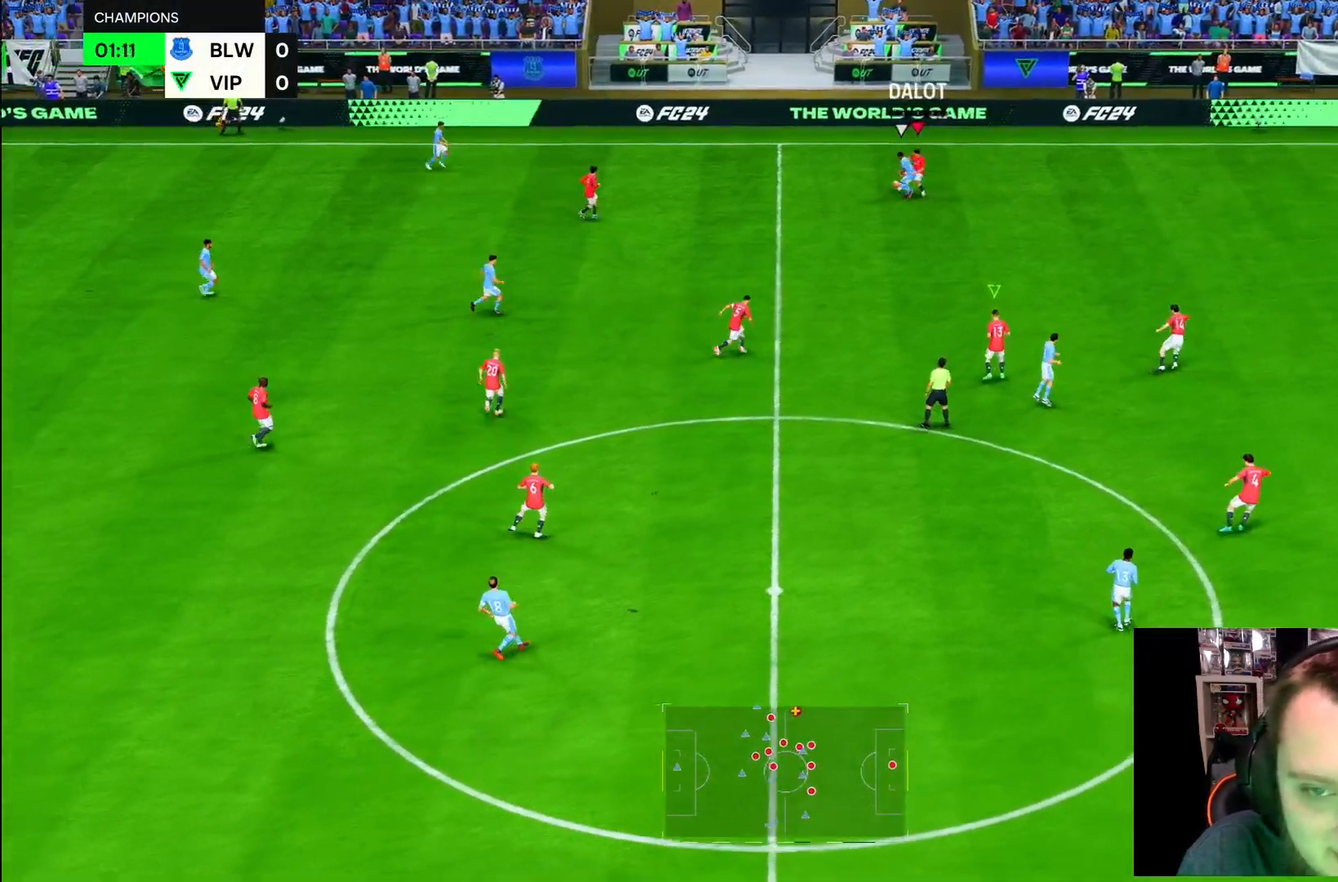
{"dt_ms": 500, "buttons": ["L2", "R1", "R2"], "left_stick": "up-right", "right_stick": "center", "button_events": []}
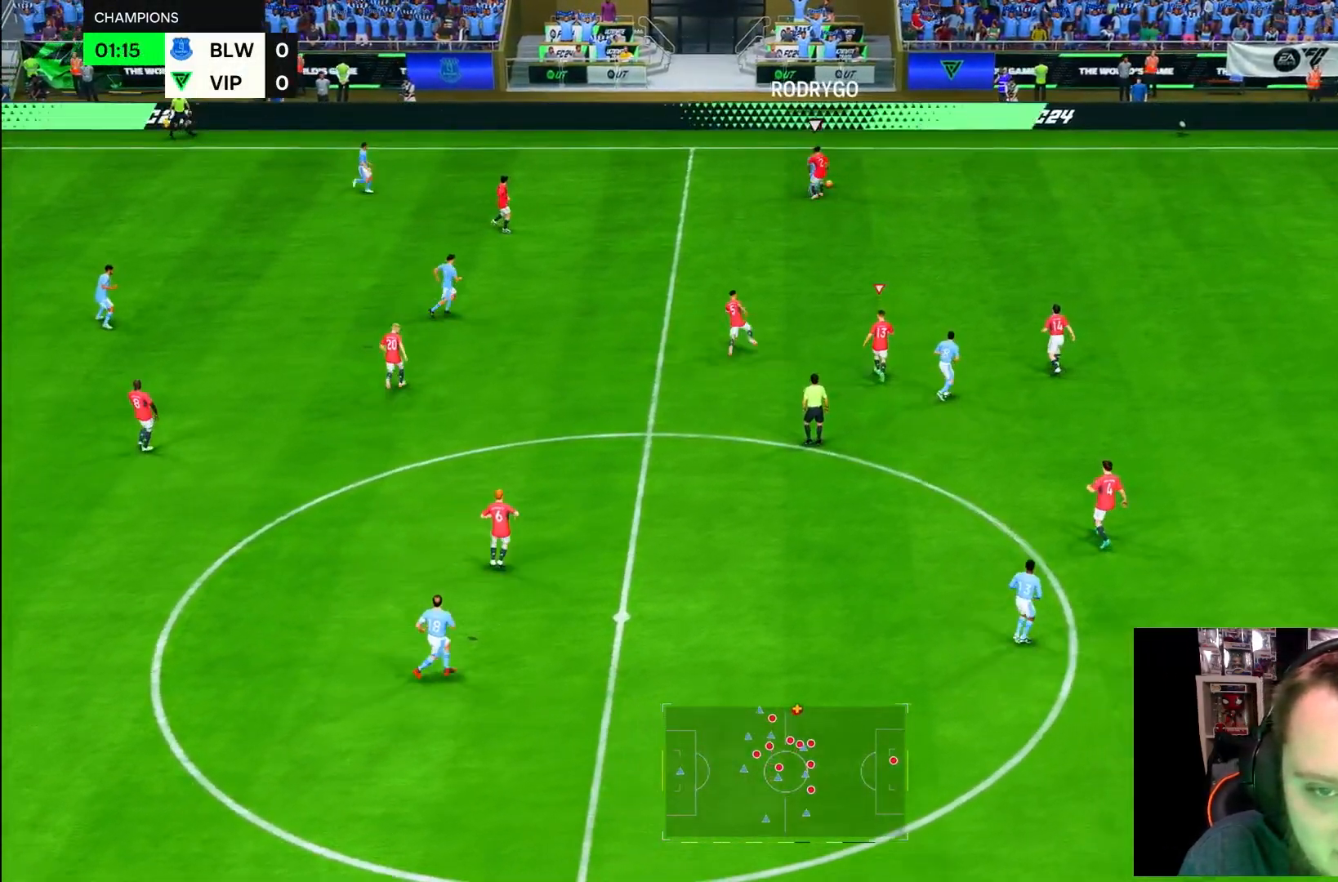
{"dt_ms": 500, "buttons": ["R2"], "left_stick": "right", "right_stick": "center", "button_events": [[417, "R1", "up"], [483, "L2", "up"]]}
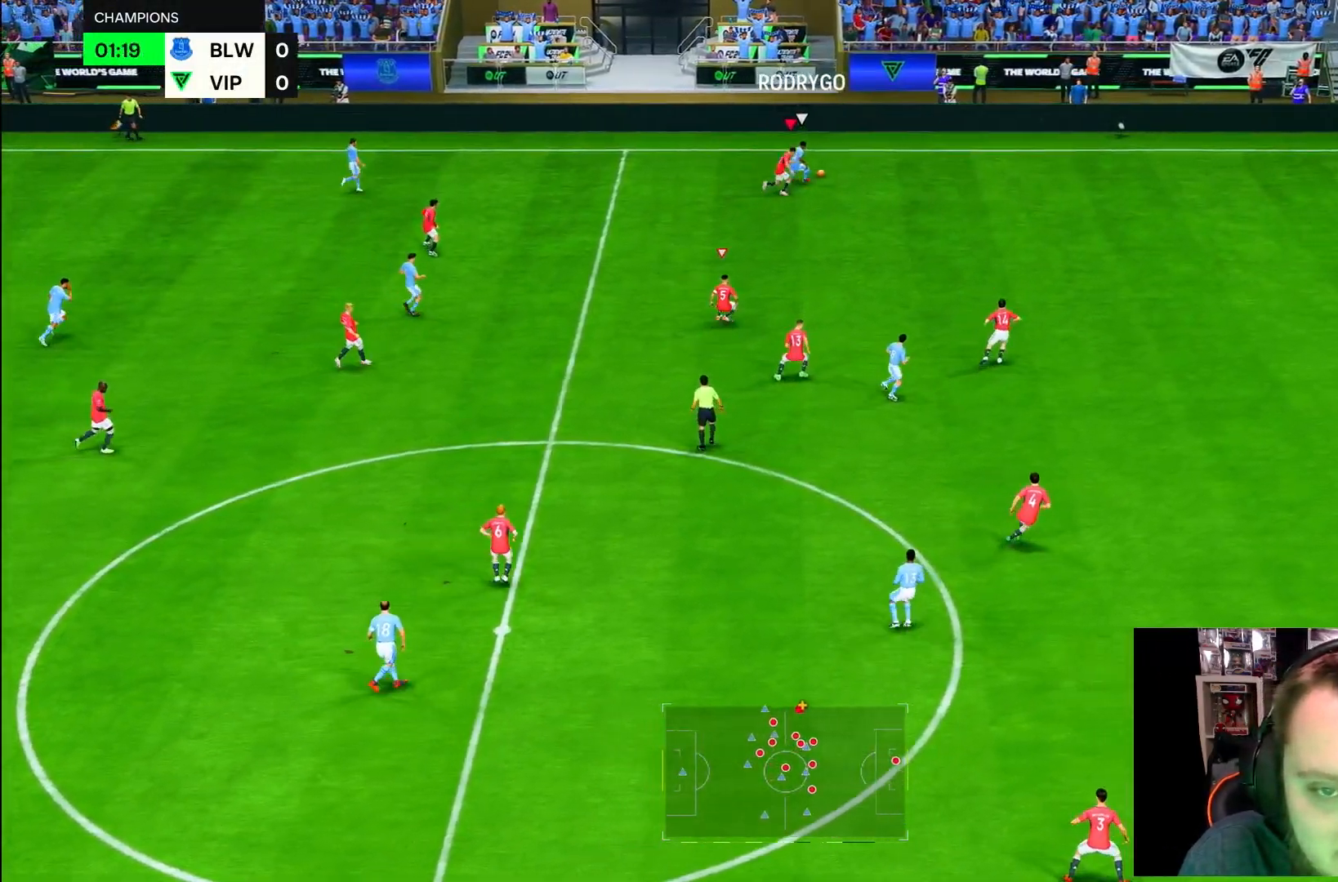
{"dt_ms": 500, "buttons": ["R2"], "left_stick": "right", "right_stick": "center", "button_events": []}
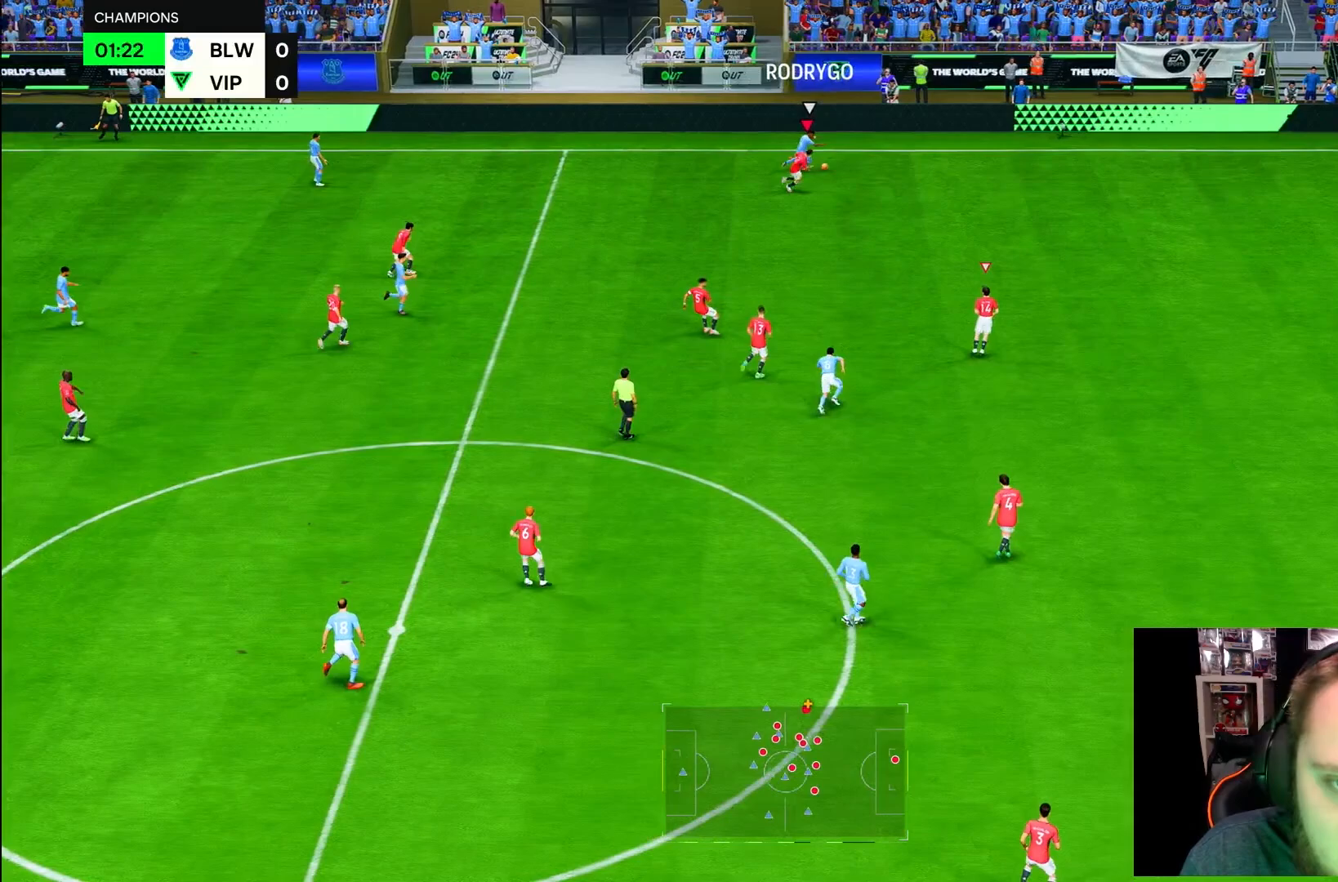
{"dt_ms": 500, "buttons": ["R2"], "left_stick": "right", "right_stick": "center", "button_events": []}
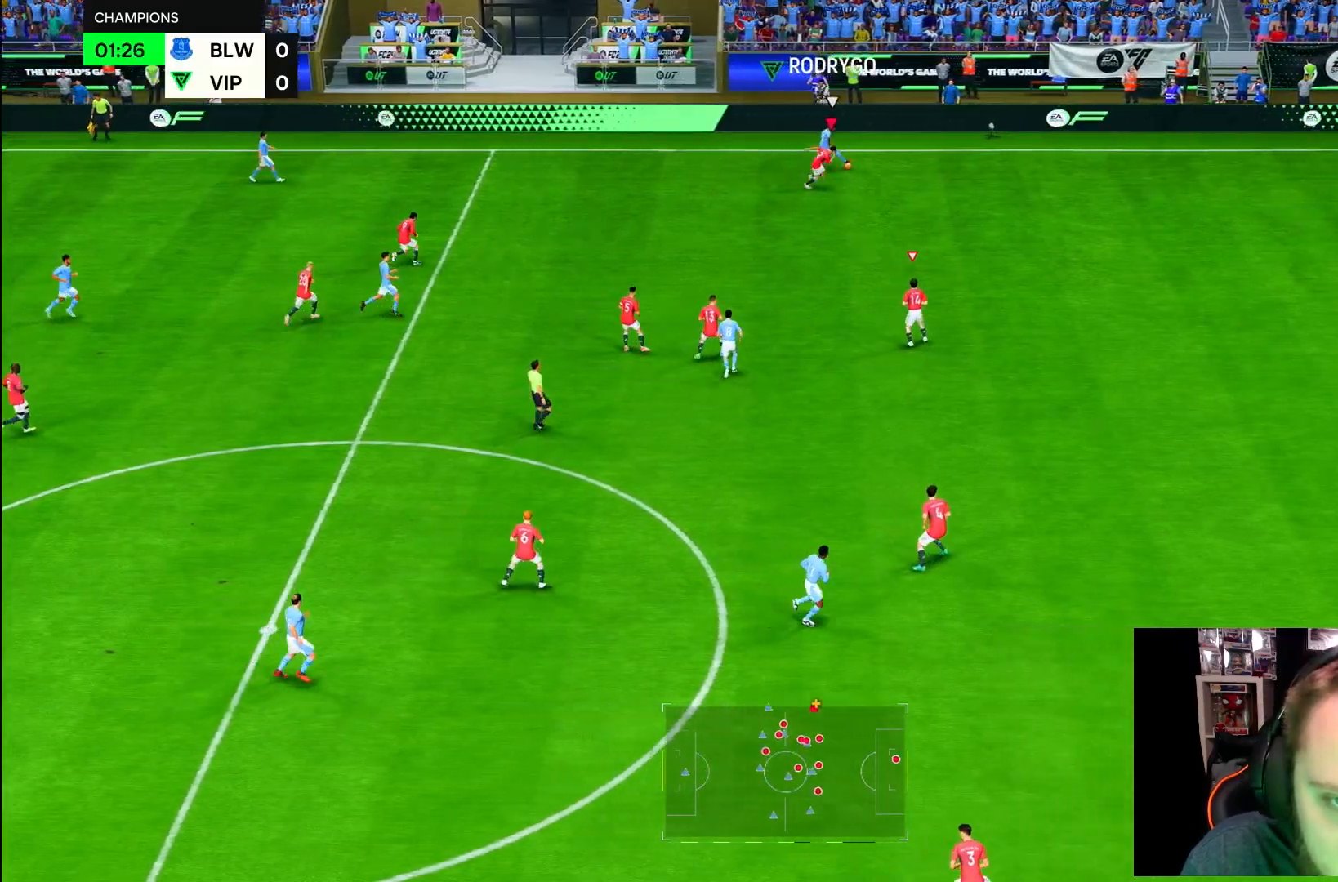
{"dt_ms": 500, "buttons": ["R2"], "left_stick": "right", "right_stick": "center", "button_events": []}
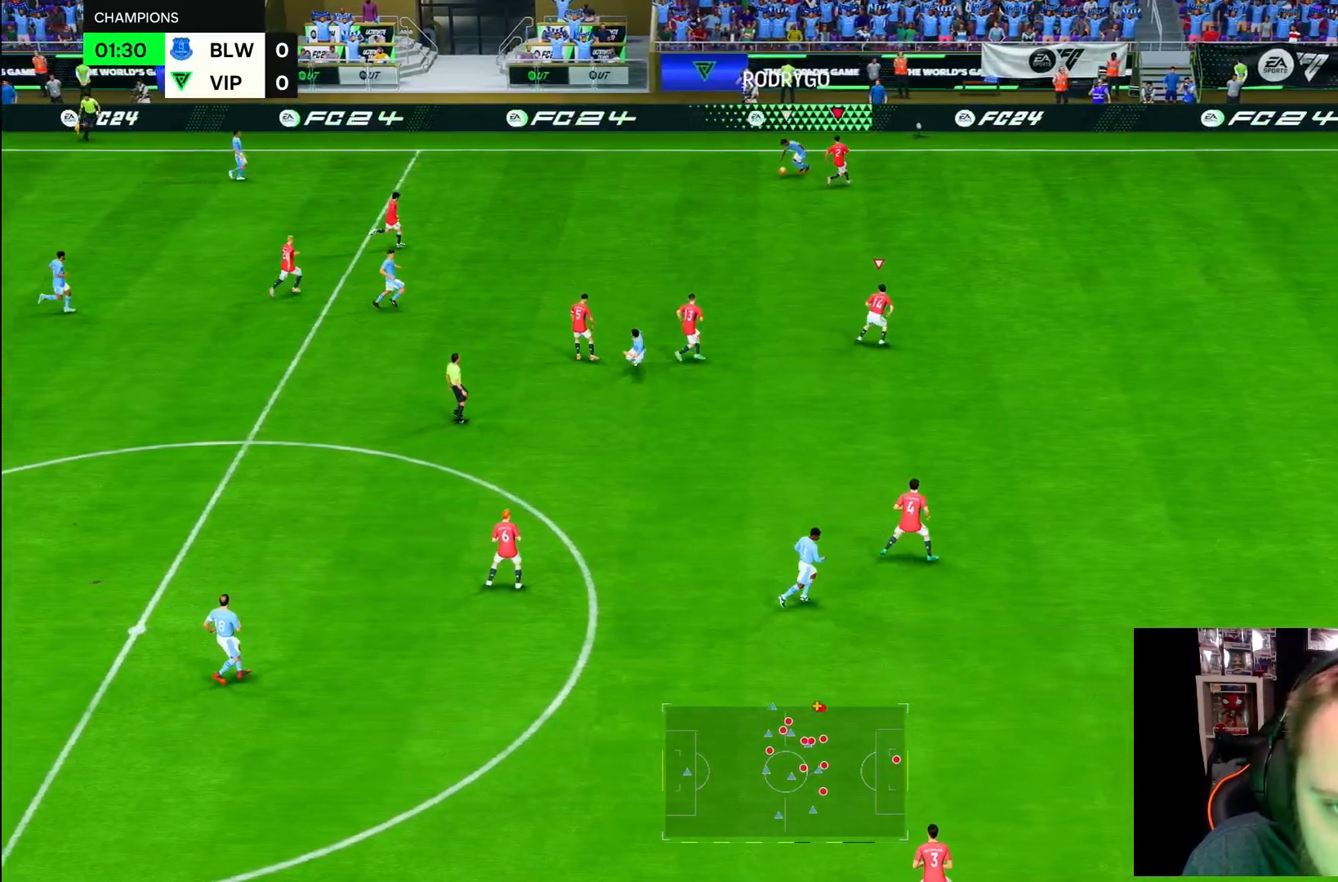
{"dt_ms": 500, "buttons": ["L2", "R1", "R2"], "left_stick": "up-right", "right_stick": "center", "button_events": [[117, "R2", "up"], [183, "L2", "down"], [267, "R1", "down"], [400, "R2", "down"]]}
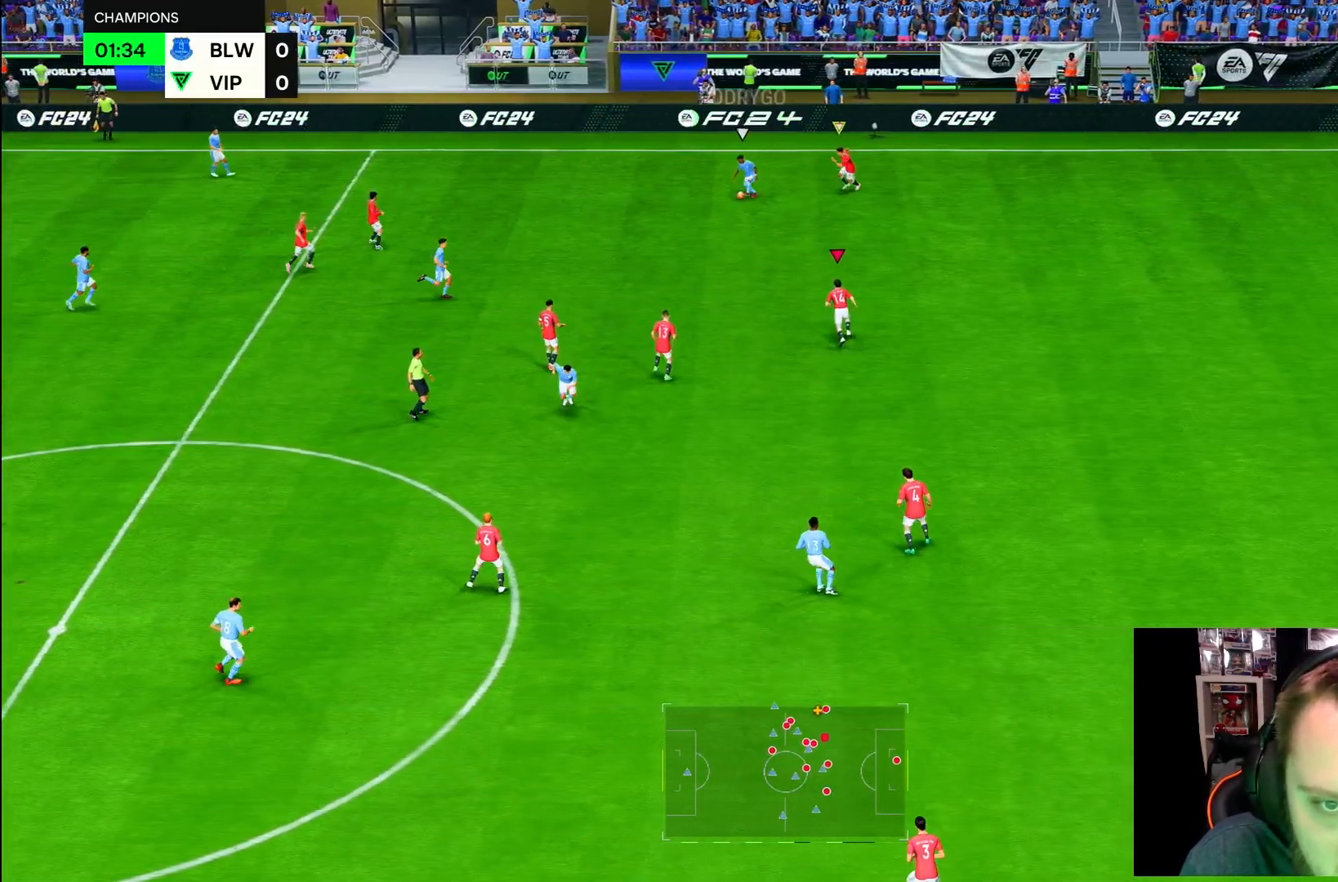
{"dt_ms": 500, "buttons": ["L2", "R2"], "left_stick": "up-right", "right_stick": "center", "button_events": [[500, "R1", "up"]]}
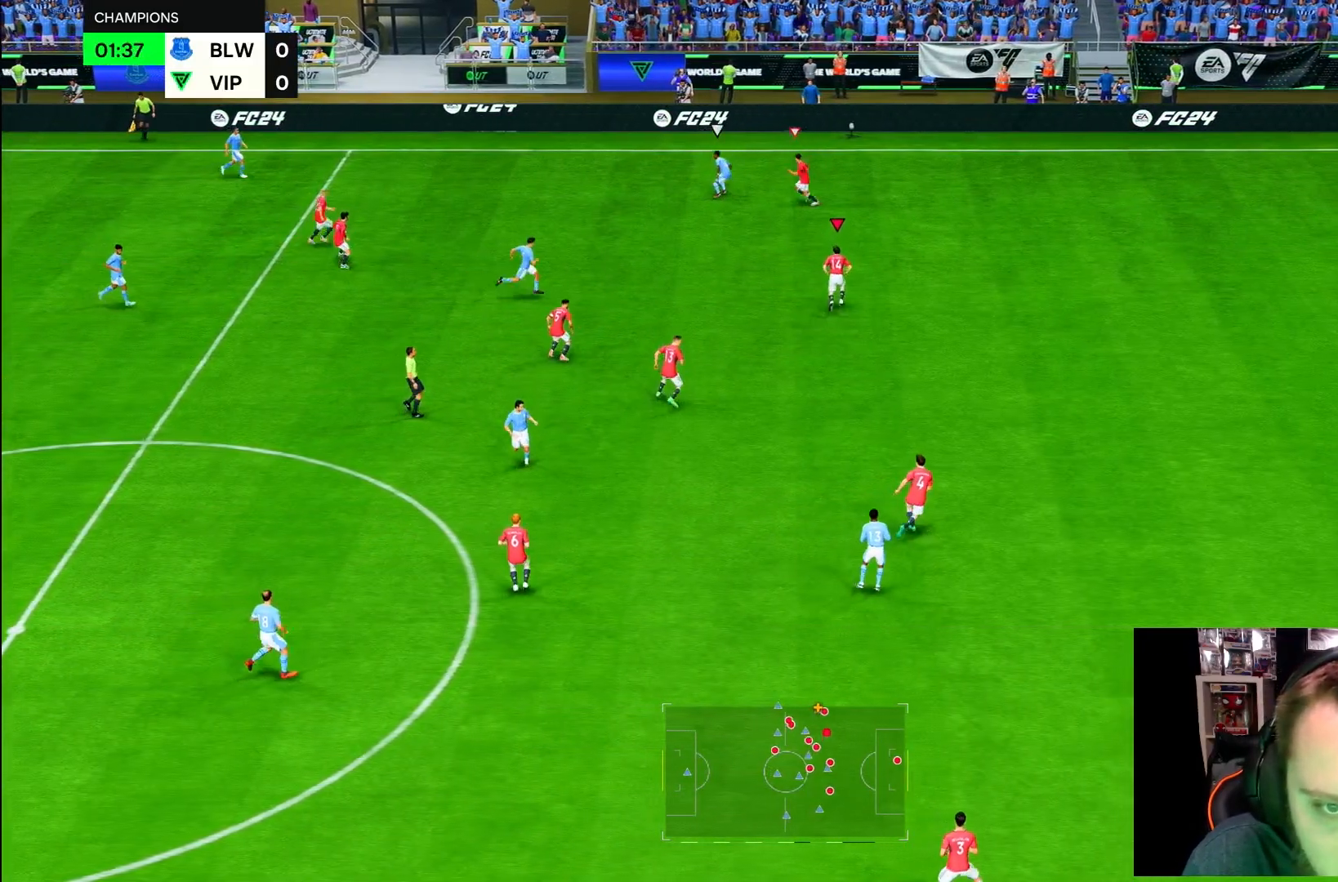
{"dt_ms": 500, "buttons": ["L2", "R1", "R2"], "left_stick": "up", "right_stick": "center", "button_events": [[50, "R2", "up"], [100, "R1", "down"], [233, "R2", "down"]]}
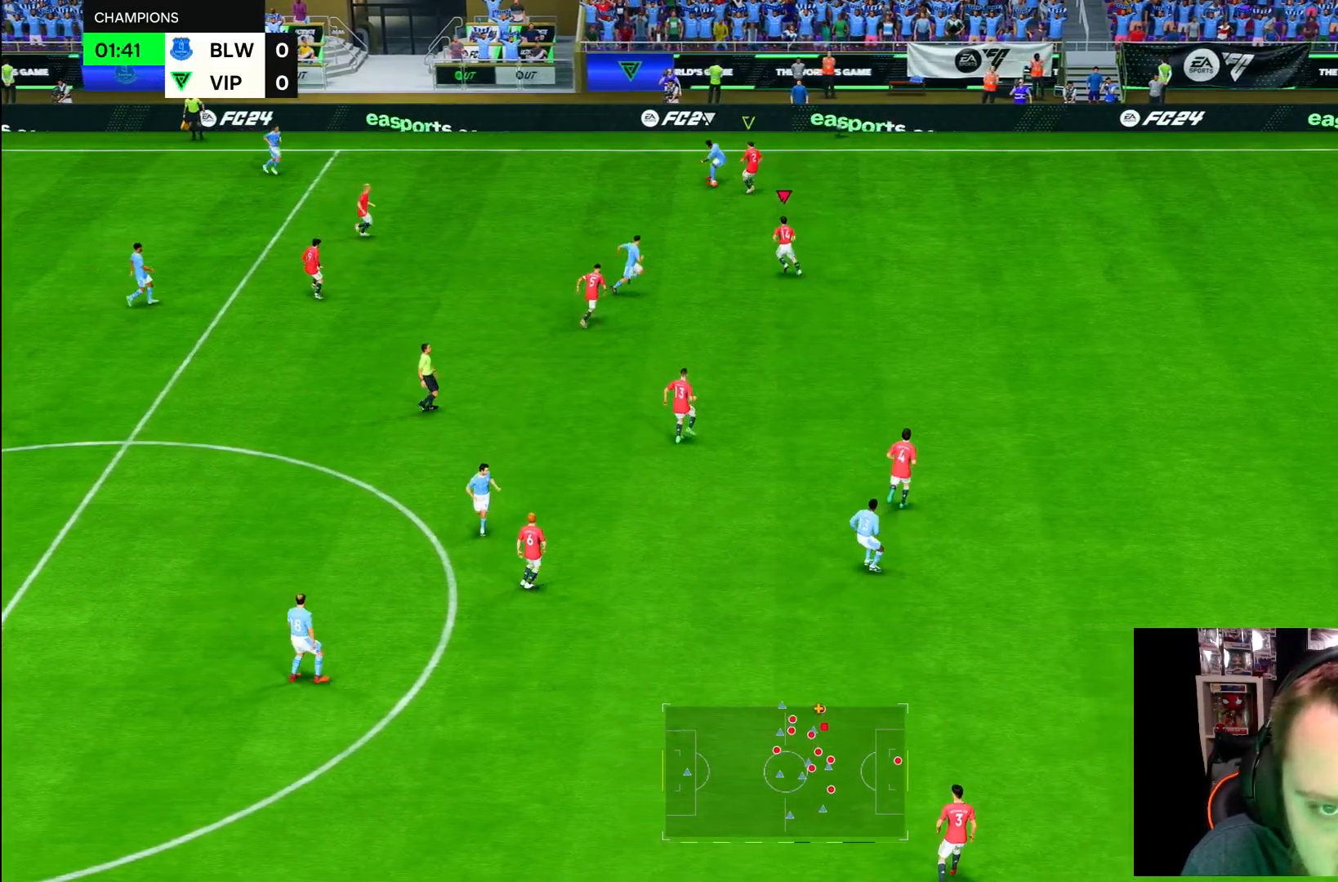
{"dt_ms": 500, "buttons": ["L2", "R2"], "left_stick": "center", "right_stick": "center", "button_events": [[100, "R1", "up"], [133, "R2", "up"], [250, "R1", "down"], [317, "R2", "down"], [483, "R1", "up"]]}
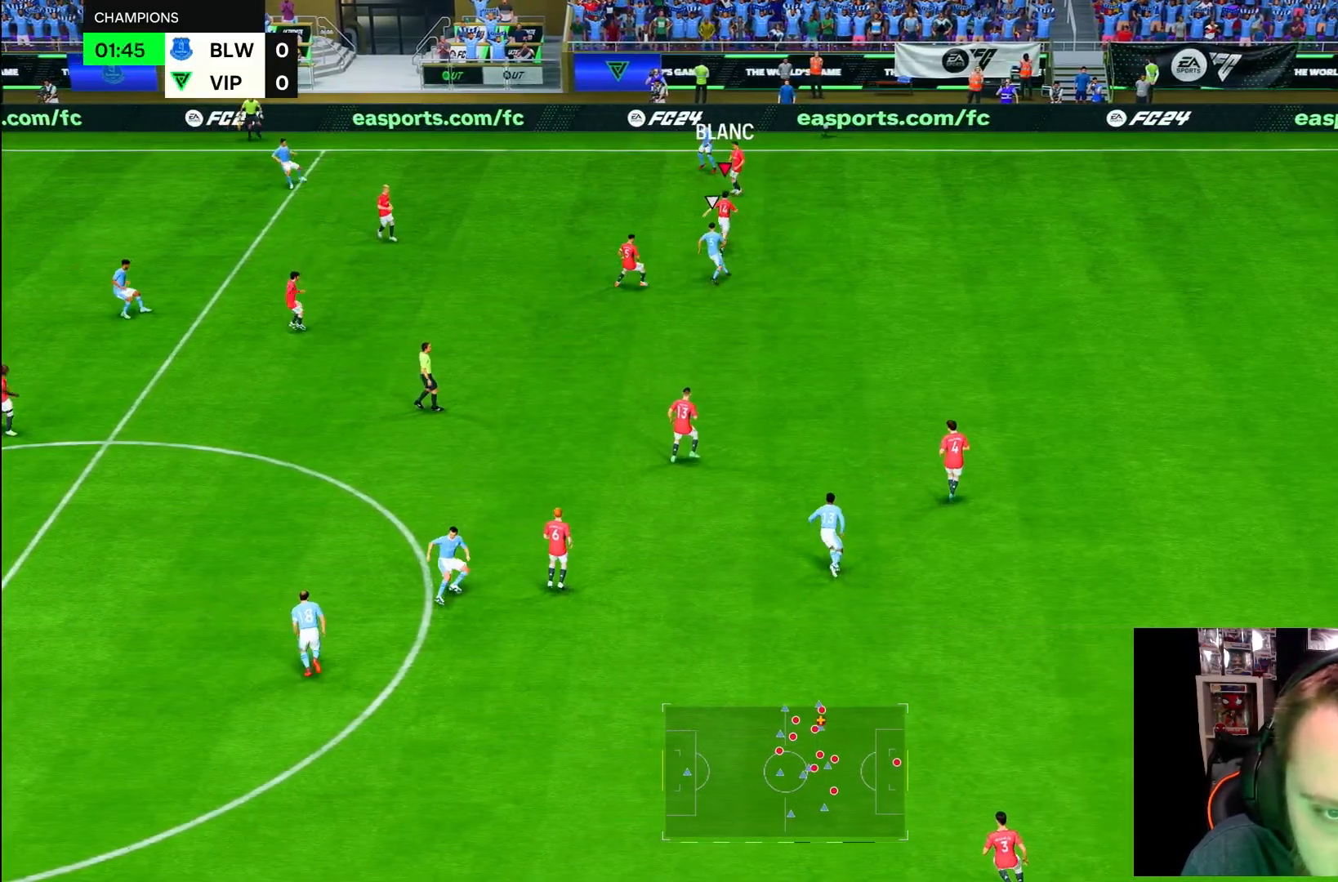
{"dt_ms": 500, "buttons": ["R2"], "left_stick": "center", "right_stick": "center", "button_events": [[17, "R2", "up"], [83, "CROSS", "down"], [83, "R1", "down"], [150, "L2", "up"], [217, "CROSS", "up"], [217, "R1", "up"], [333, "R2", "down"]]}
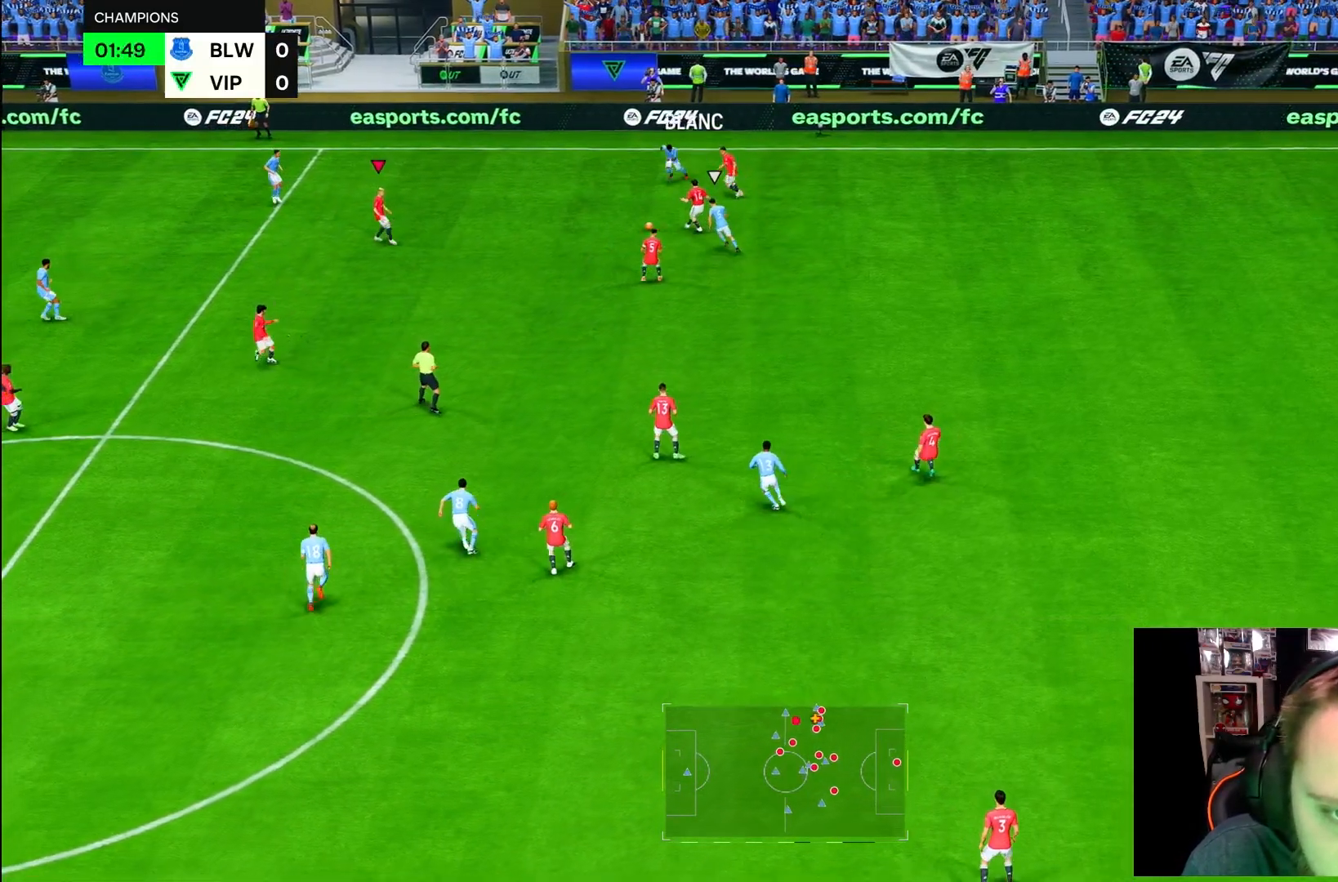
{"dt_ms": 500, "buttons": [], "left_stick": "down-right", "right_stick": "center", "button_events": [[33, "R2", "up"]]}
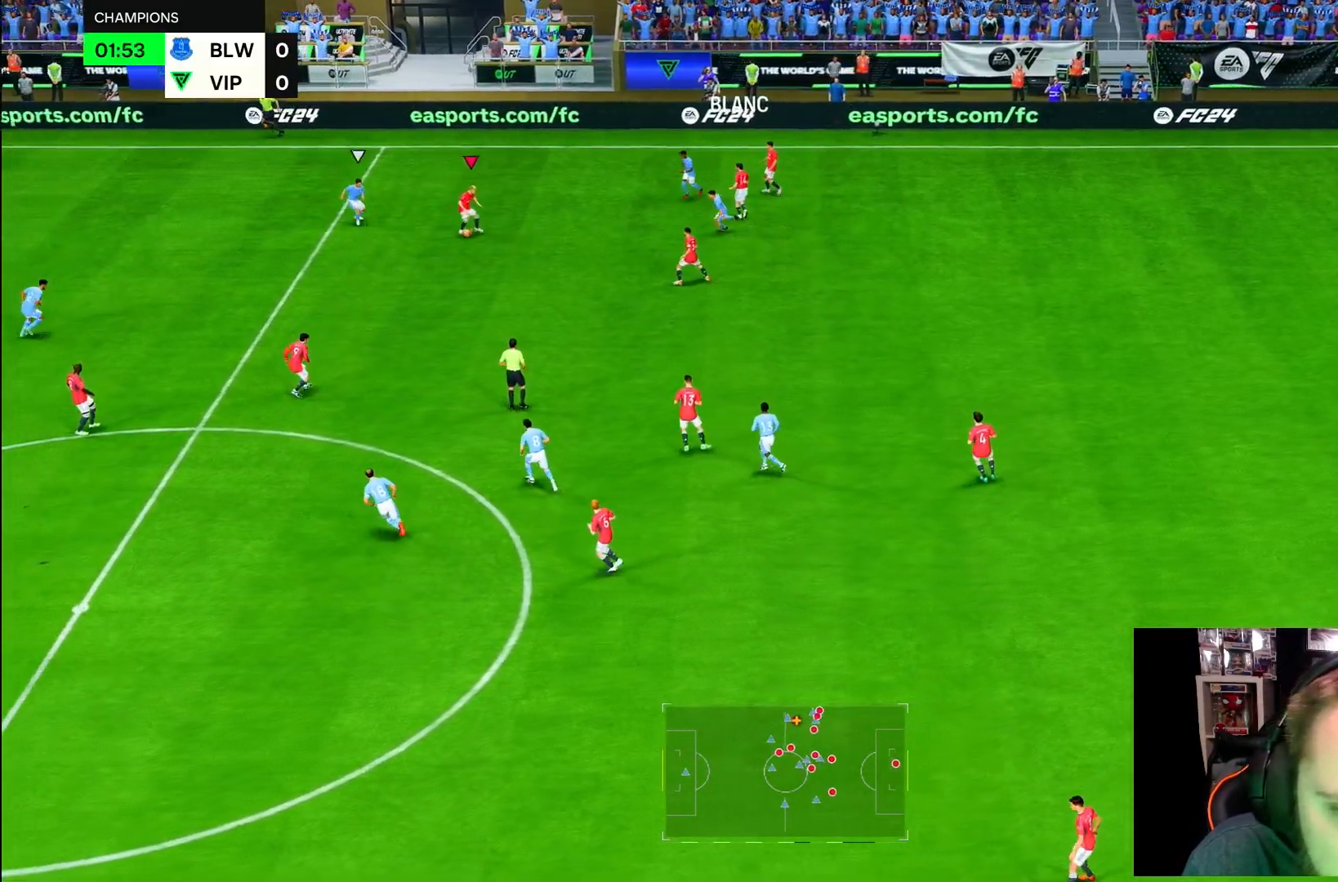
{"dt_ms": 500, "buttons": ["R2"], "left_stick": "down-right", "right_stick": "center", "button_events": [[183, "R1", "down"], [283, "R1", "up"], [500, "R2", "down"]]}
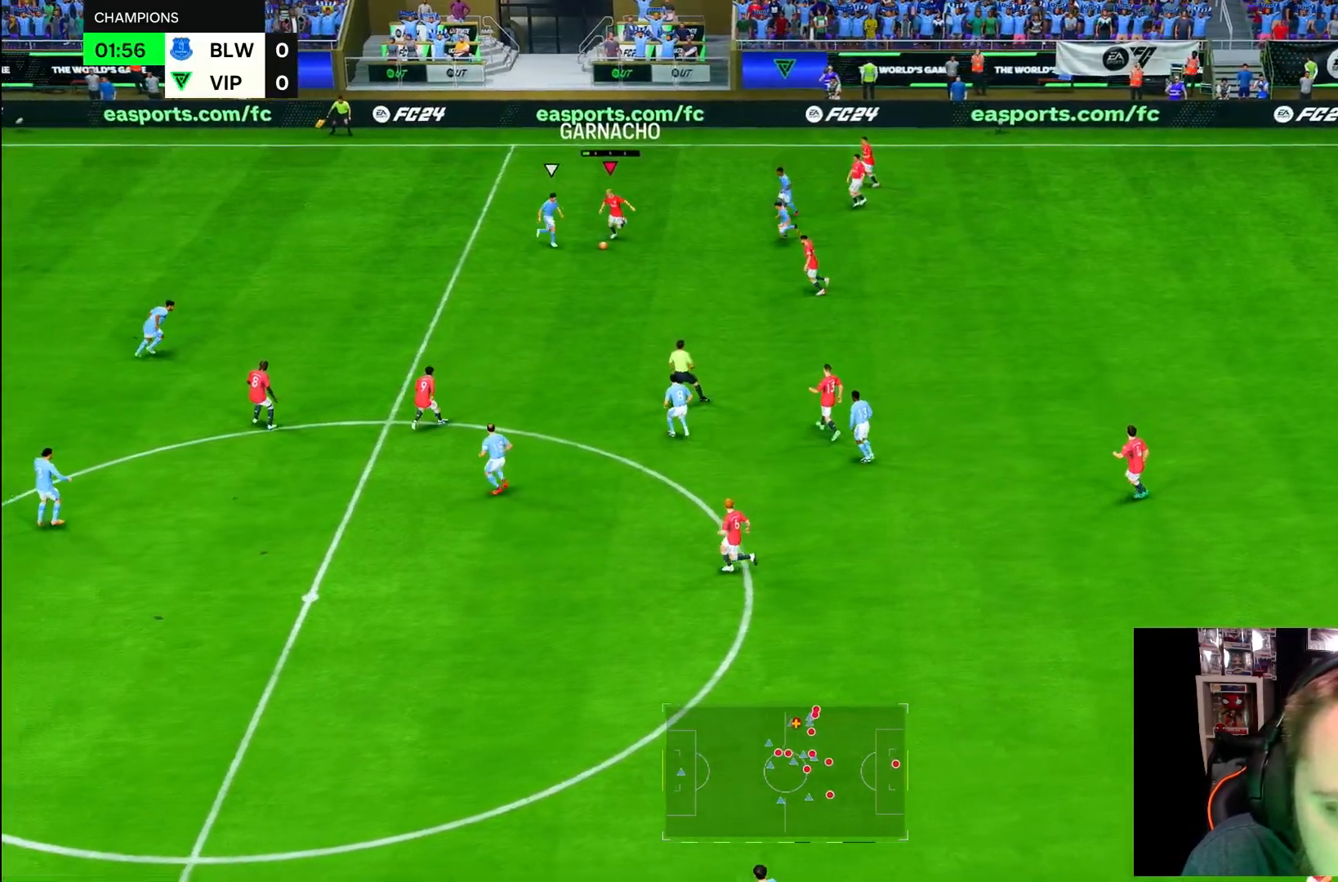
{"dt_ms": 500, "buttons": [], "left_stick": "up-right", "right_stick": "center"}
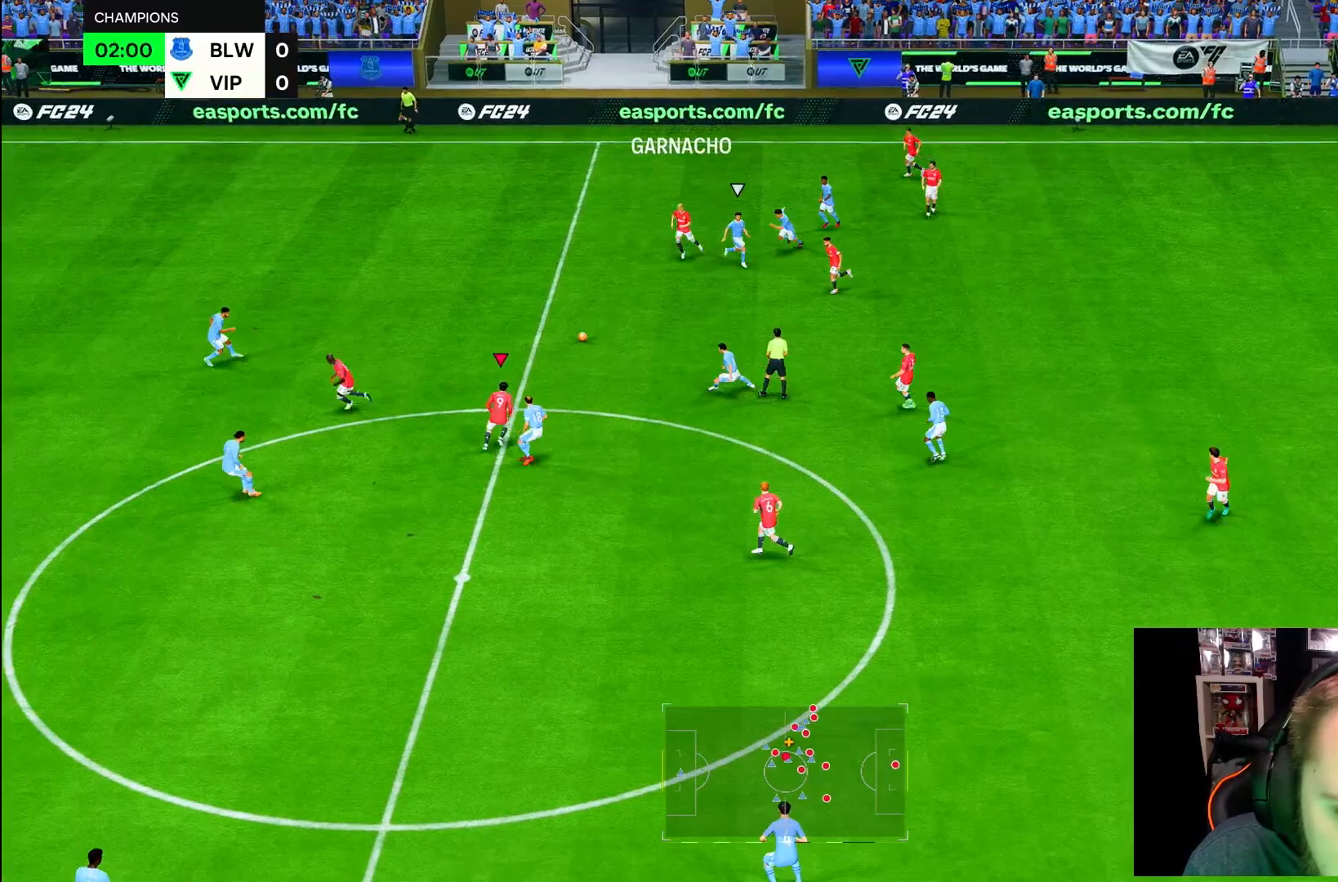
{"dt_ms": 500, "buttons": ["TRIANGLE"], "left_stick": "up-right", "right_stick": "center", "button_events": [[500, "TRIANGLE", "down"]]}
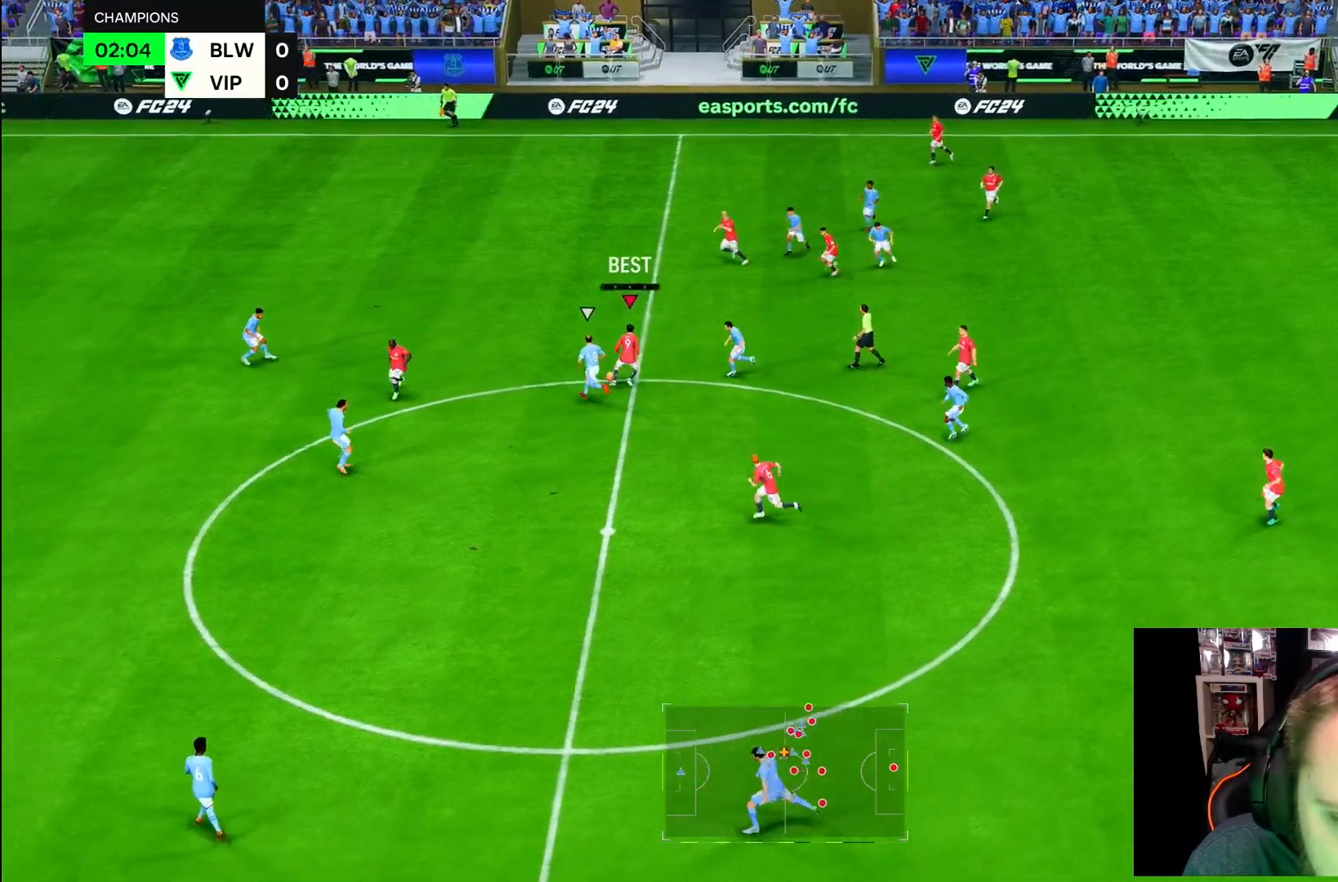
{"dt_ms": 500, "buttons": ["R2"], "left_stick": "up", "right_stick": "center", "button_events": [[167, "TRIANGLE", "up"], [417, "R2", "down"]]}
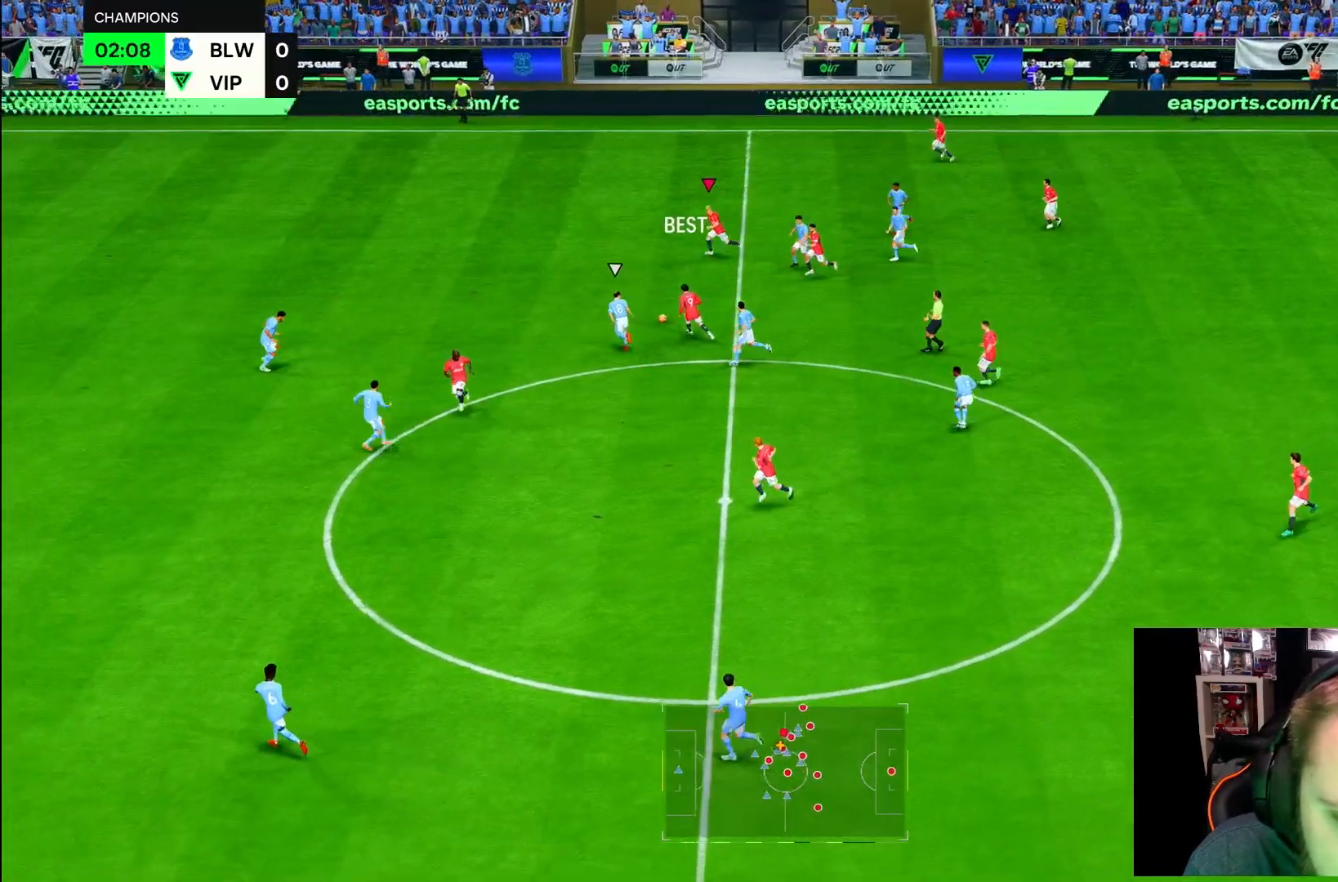
{"dt_ms": 1000, "buttons": [], "left_stick": "right", "right_stick": "center", "button_events": [[700, "R2", "up"]]}
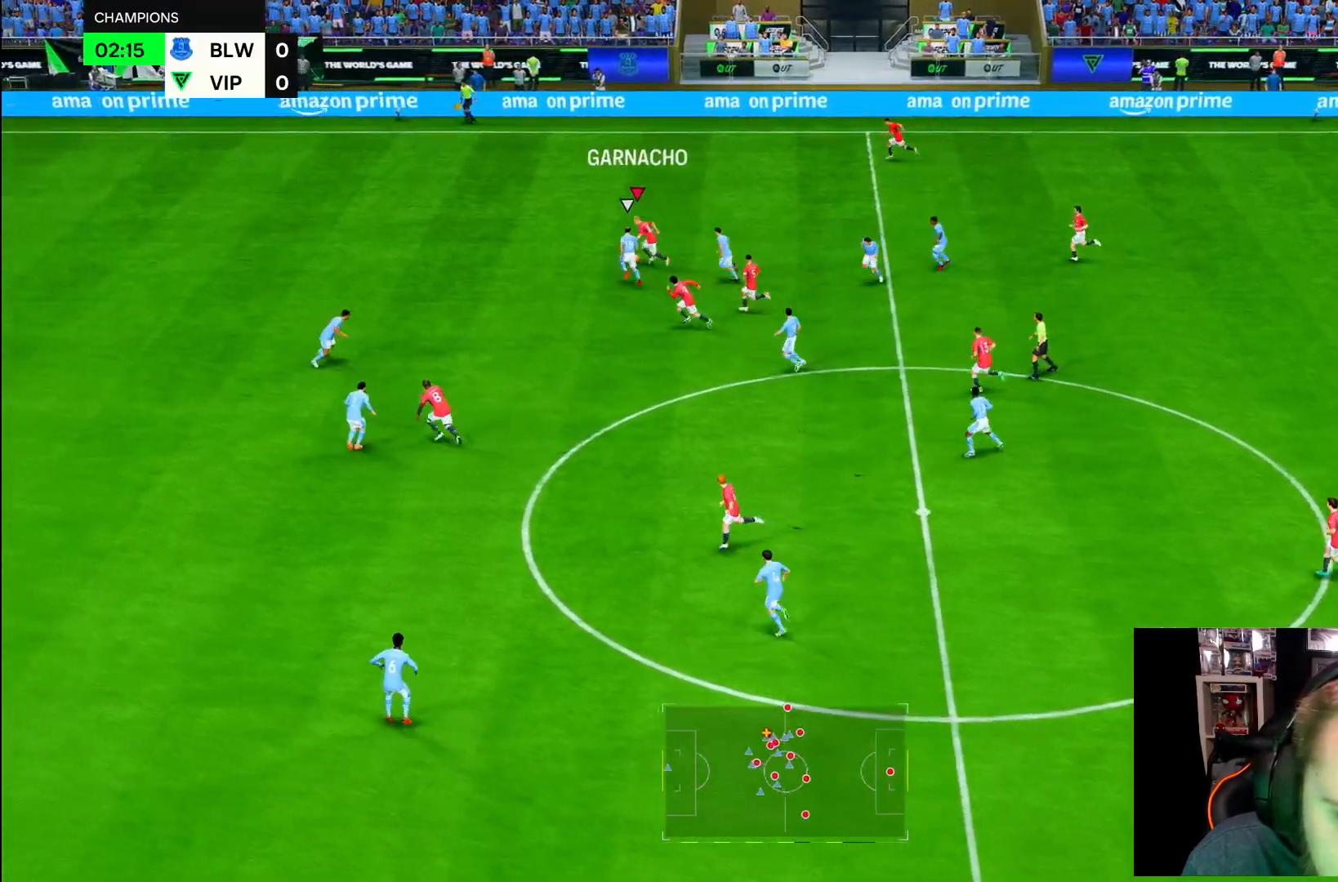
{"dt_ms": 500, "buttons": [], "left_stick": "up-right", "right_stick": "center", "button_events": []}